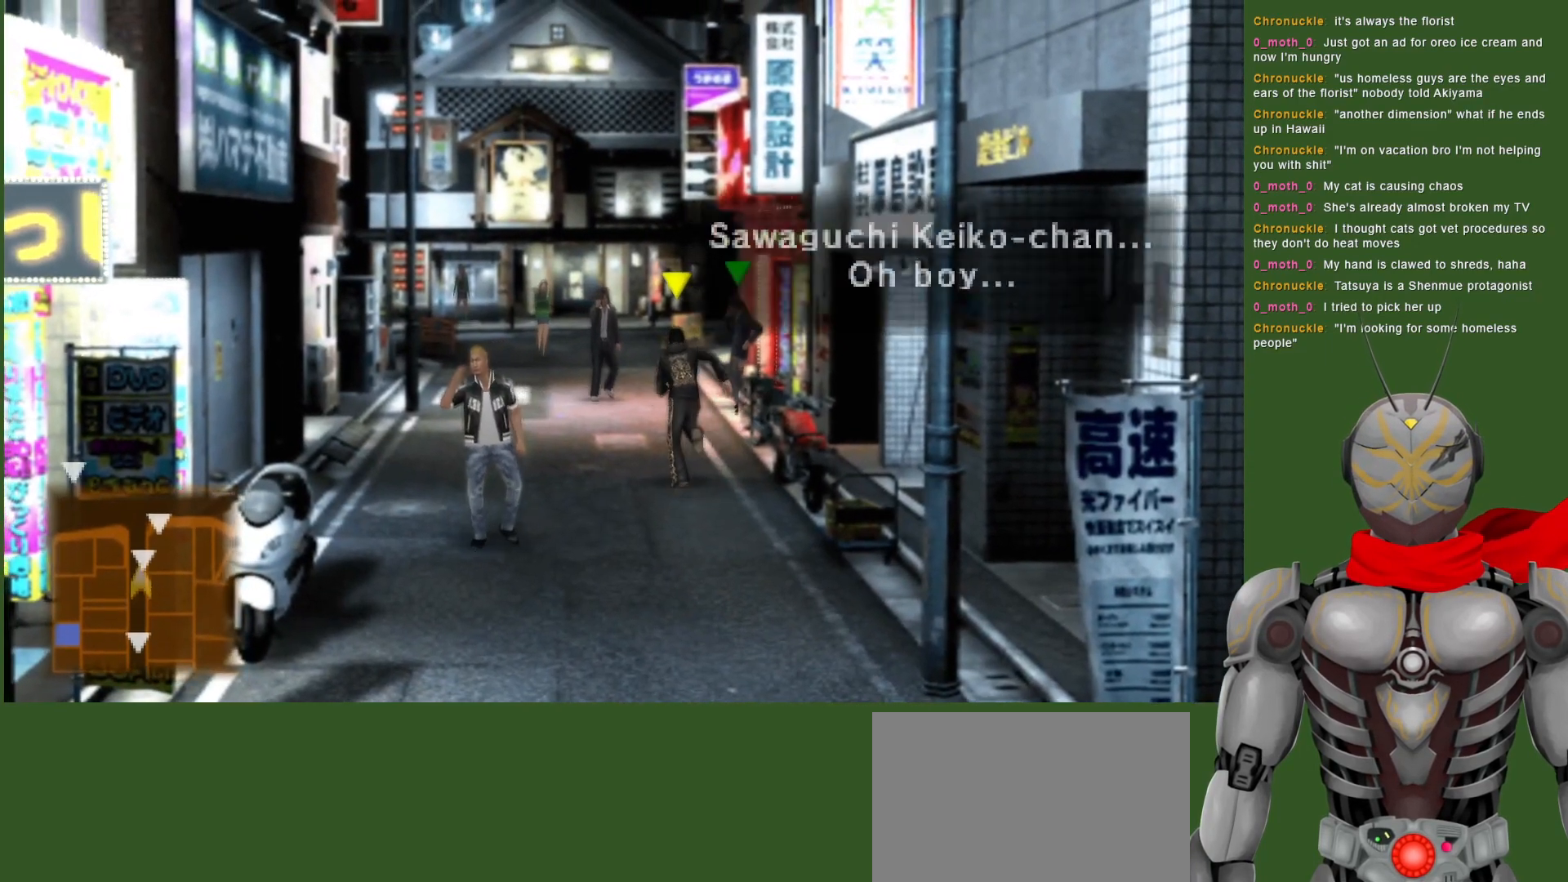
Gameplay with a controller (PlayStation layout); each line is a JSON object with the inputs held at the frame after it (dt_ms = milliseconds from this image to that frame). "events" lists button and stick changes between this image and that frame as [ms after this image, input, new state], when the widget could be followed in between.
{"dt_ms": 500, "buttons": [], "left_stick": "up", "right_stick": "center", "events": []}
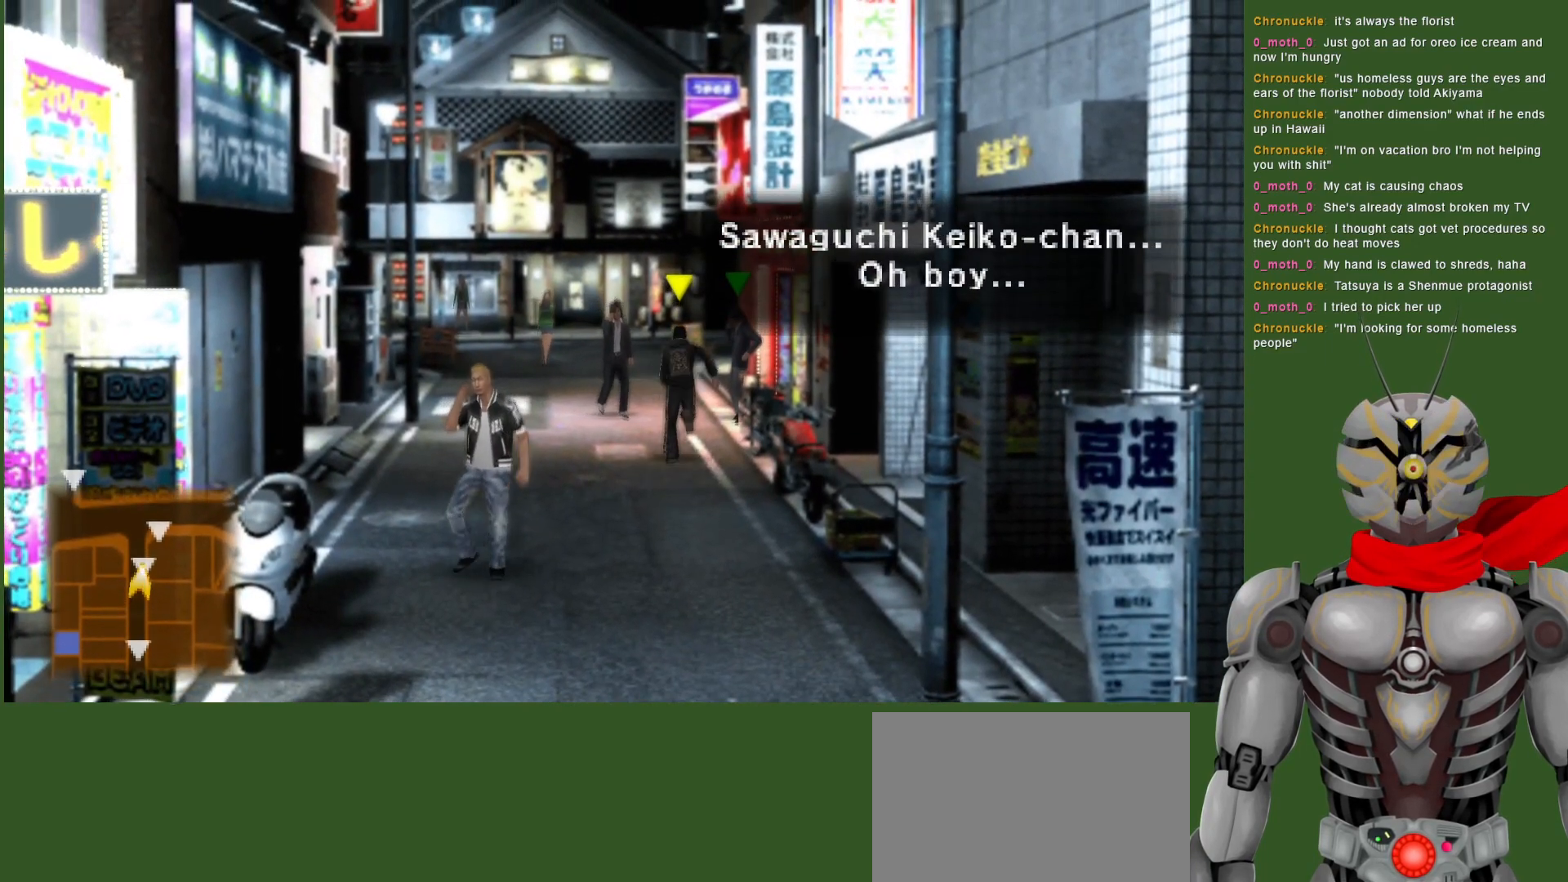
{"dt_ms": 500, "buttons": [], "left_stick": "up", "right_stick": "center", "events": []}
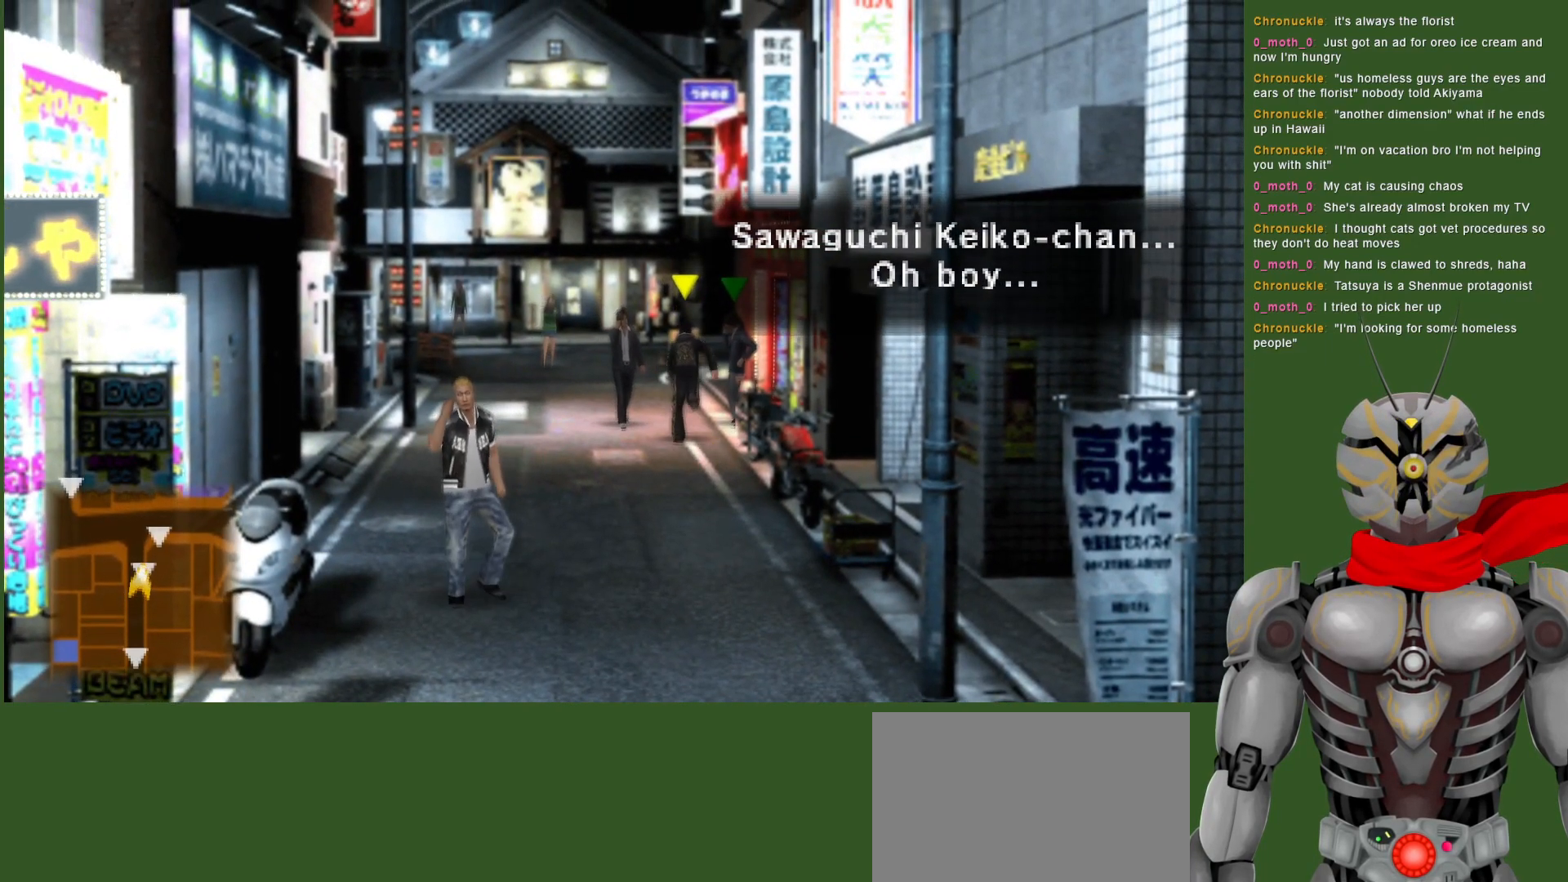
{"dt_ms": 500, "buttons": [], "left_stick": "center", "right_stick": "center", "events": [[50, "CIRCLE", "down"], [183, "CIRCLE", "up"], [400, "left_stick", "center"]]}
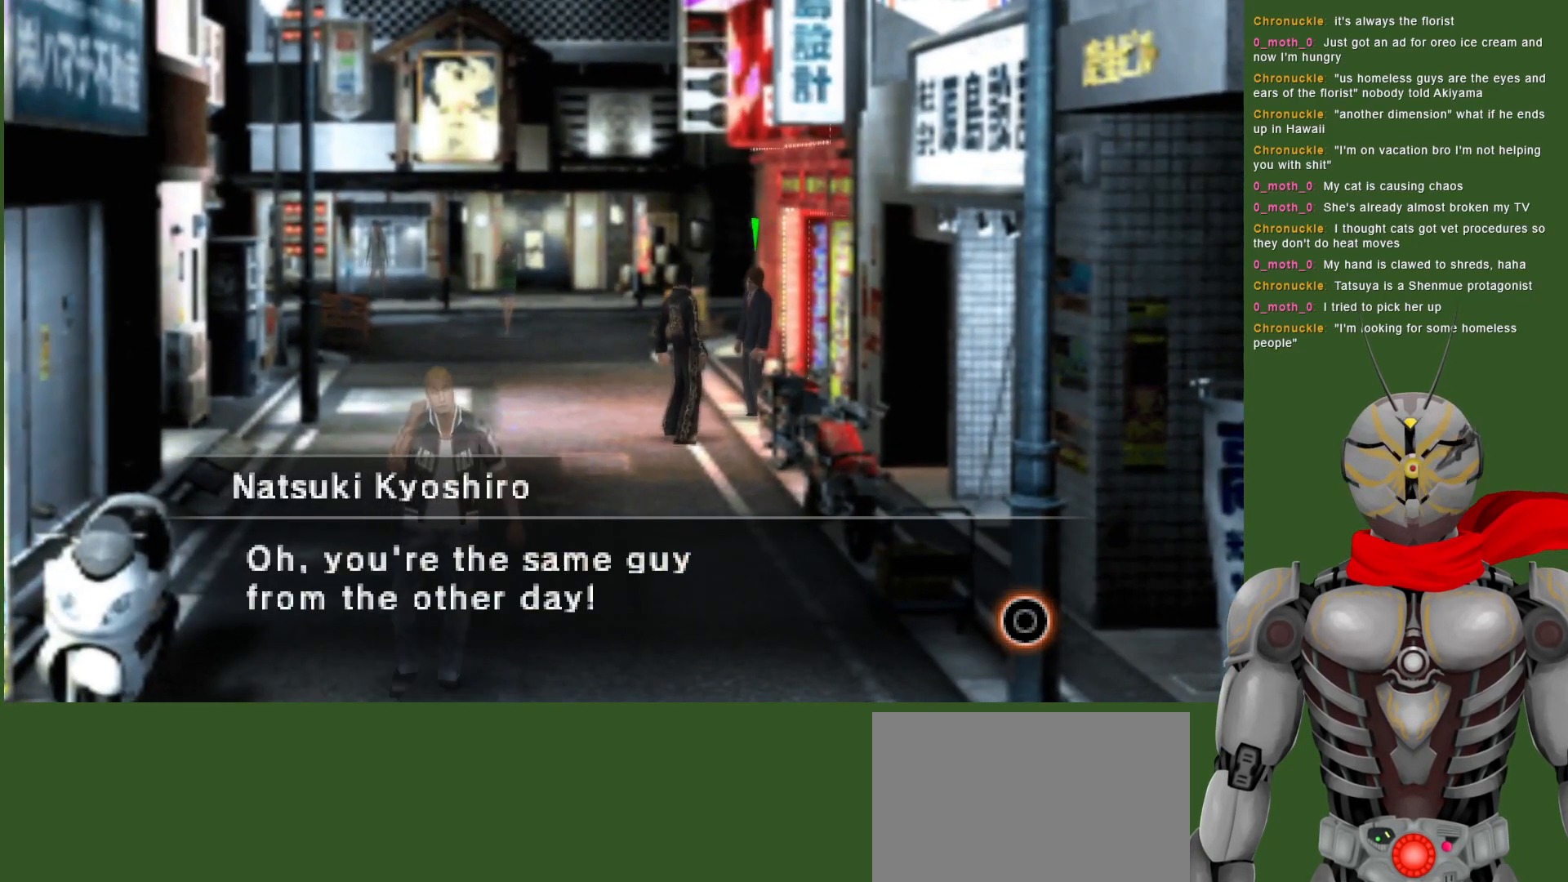
{"dt_ms": 500, "buttons": [], "left_stick": "center", "right_stick": "center", "events": [[167, "CIRCLE", "down"], [283, "CIRCLE", "up"]]}
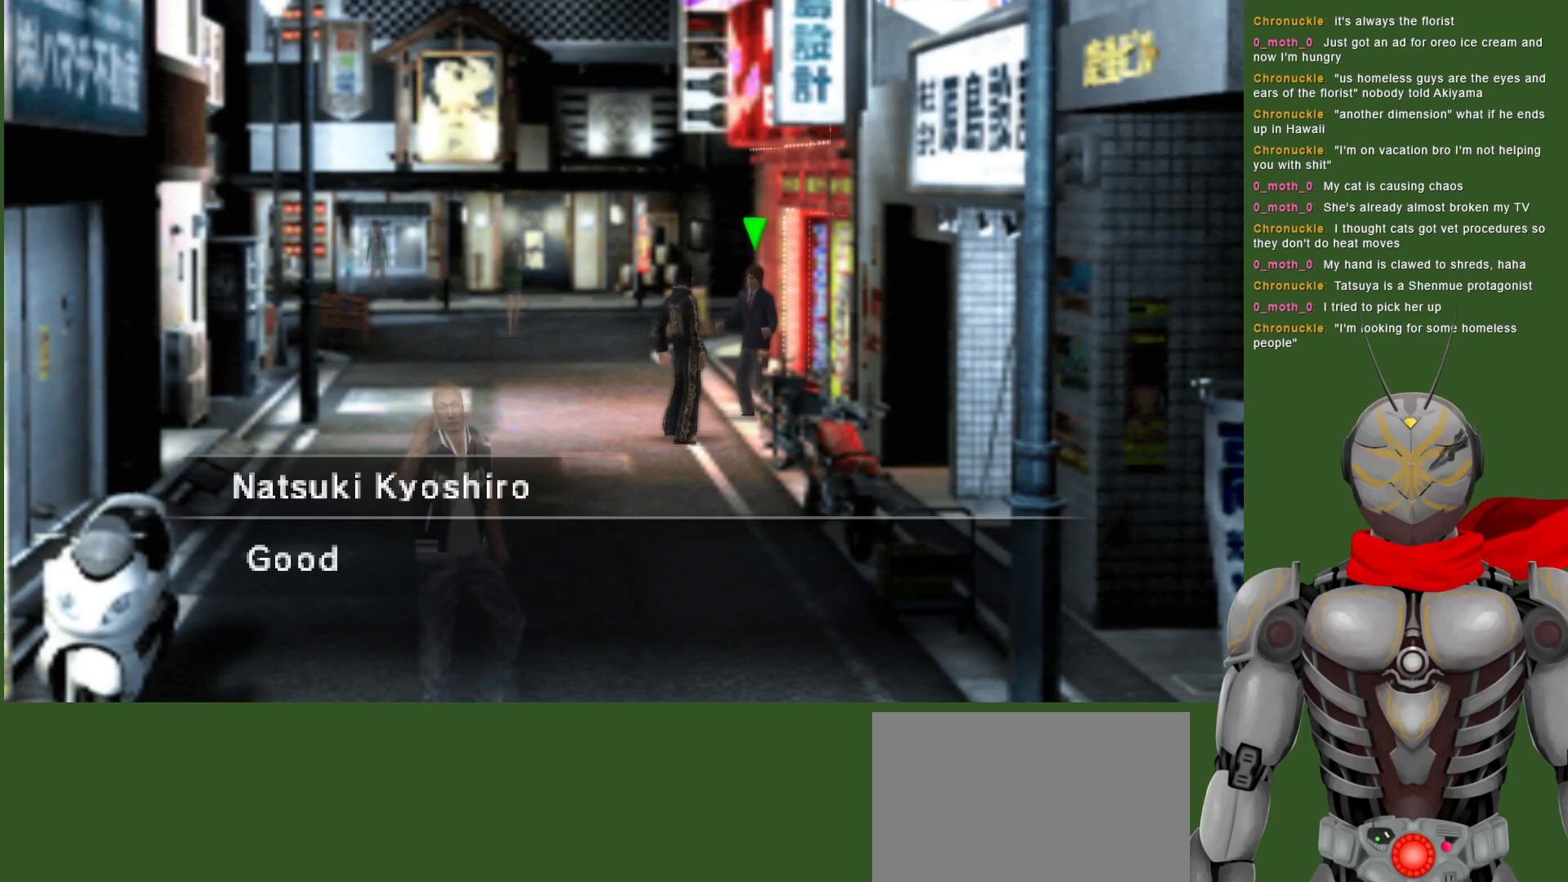
{"dt_ms": 500, "buttons": [], "left_stick": "center", "right_stick": "center", "events": [[167, "CIRCLE", "down"], [300, "CIRCLE", "up"], [367, "CIRCLE", "down"], [483, "CIRCLE", "up"]]}
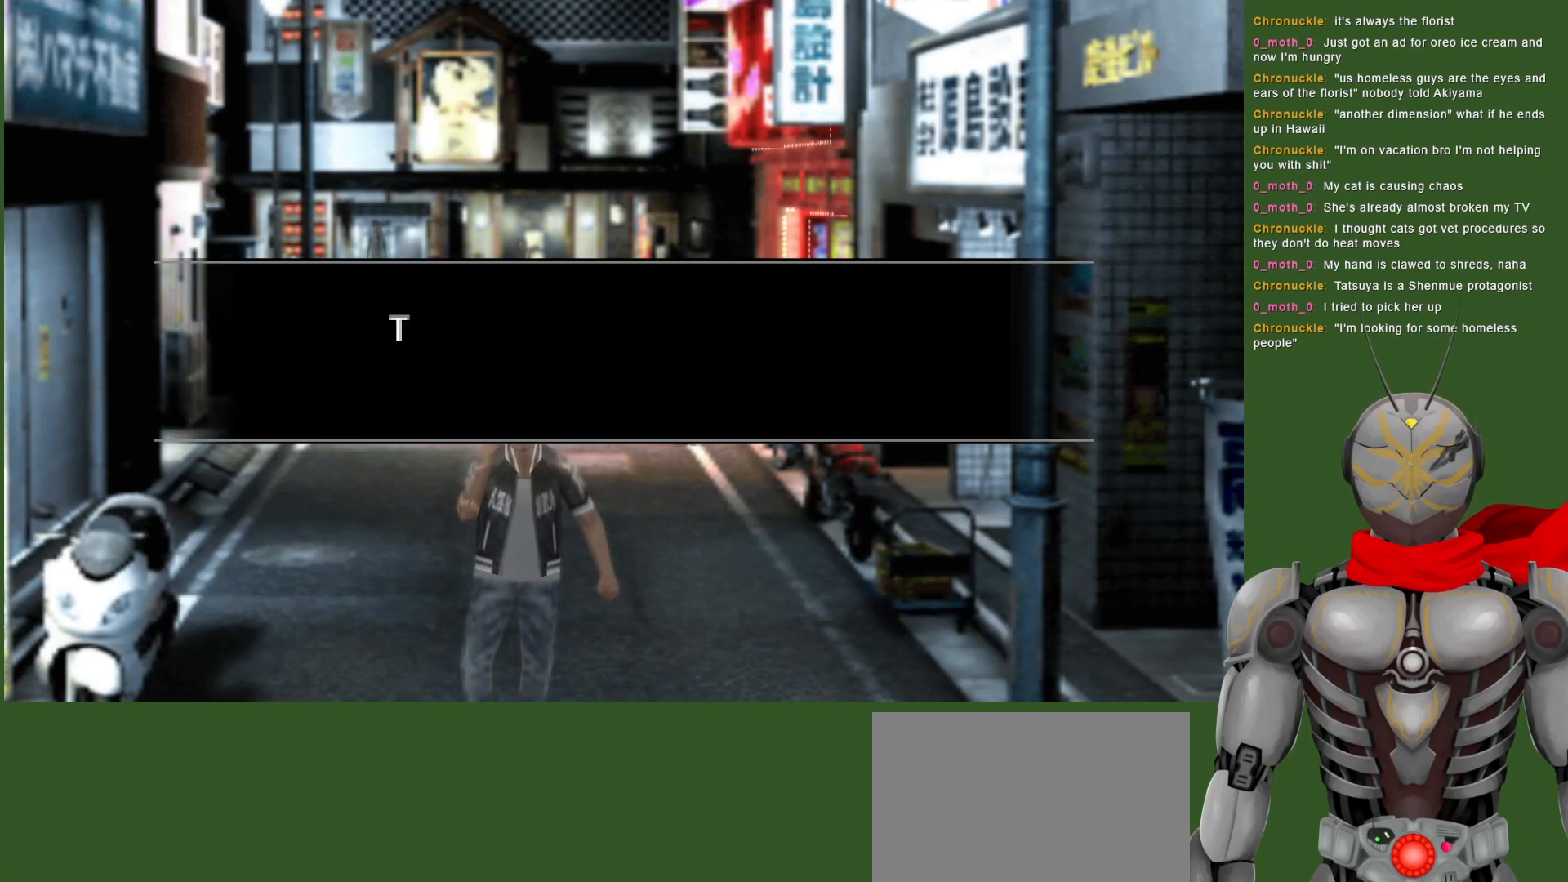
{"dt_ms": 500, "buttons": [], "left_stick": "center", "right_stick": "center", "events": [[67, "CIRCLE", "down"], [167, "CIRCLE", "up"], [267, "CIRCLE", "down"], [383, "CIRCLE", "up"]]}
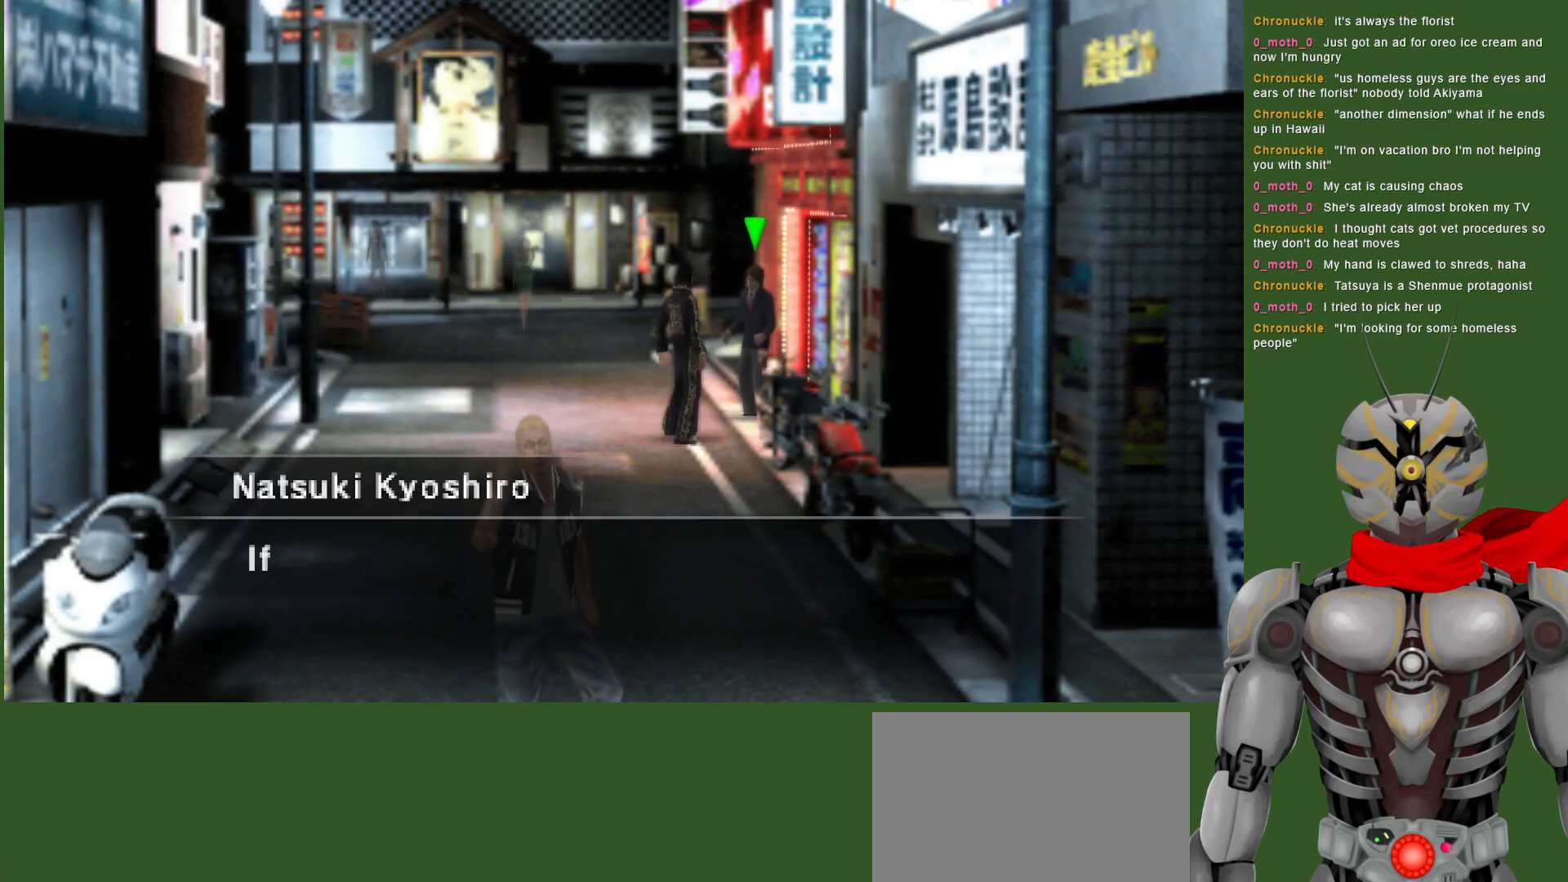
{"dt_ms": 500, "buttons": ["CIRCLE"], "left_stick": "up", "right_stick": "center", "events": [[50, "CIRCLE", "down"], [200, "CIRCLE", "up"], [200, "left_stick", "up-left"], [250, "CIRCLE", "down"], [300, "left_stick", "center"], [383, "CIRCLE", "up"], [417, "left_stick", "up"], [467, "CIRCLE", "down"]]}
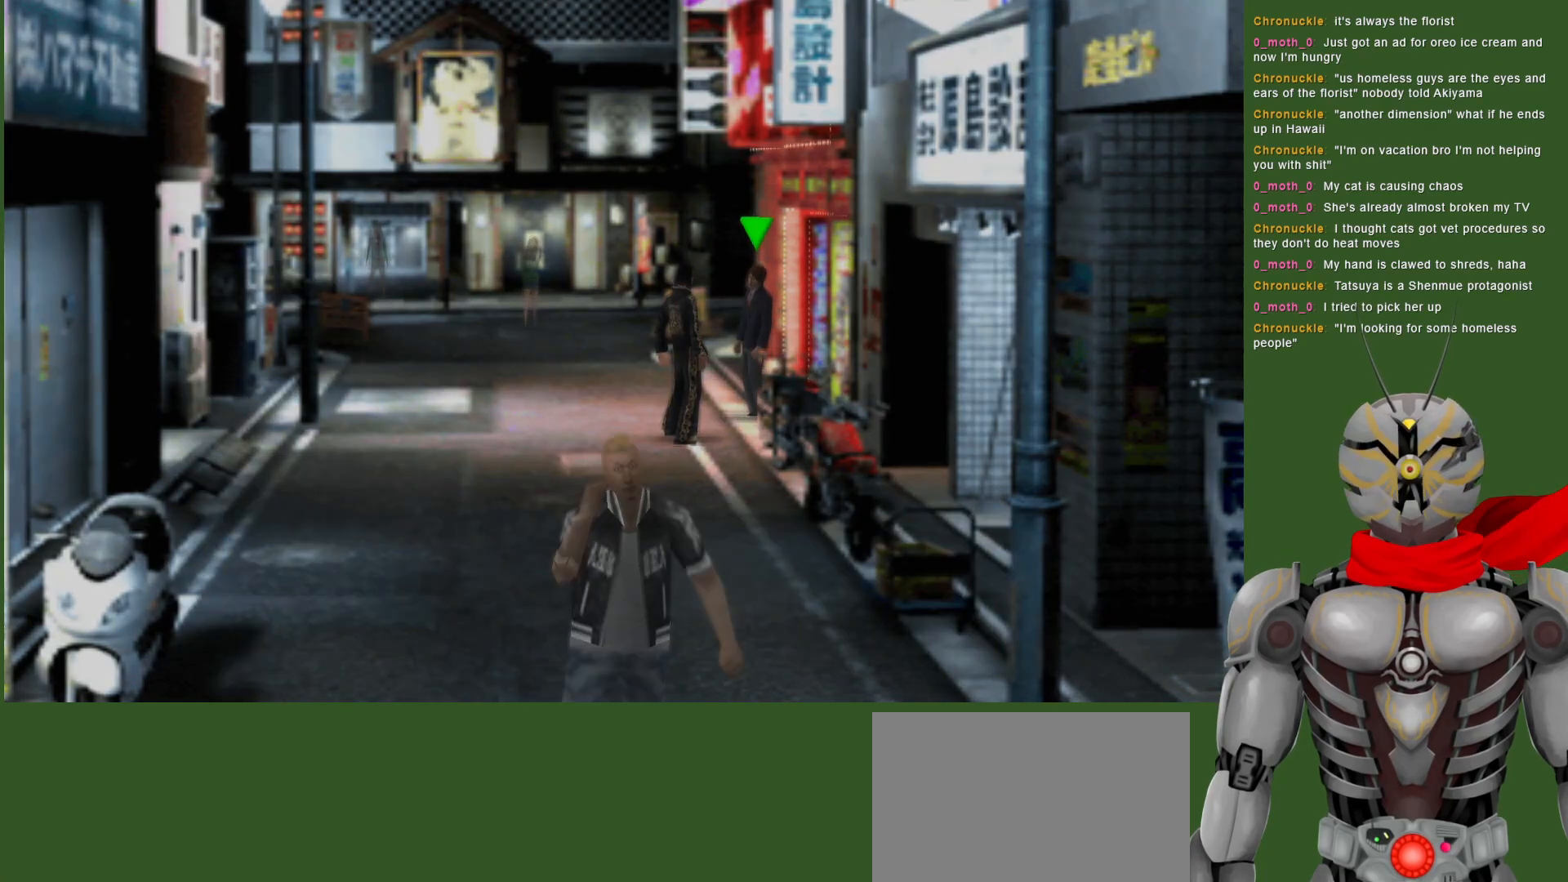
{"dt_ms": 500, "buttons": [], "left_stick": "up", "right_stick": "center", "events": [[100, "CIRCLE", "up"]]}
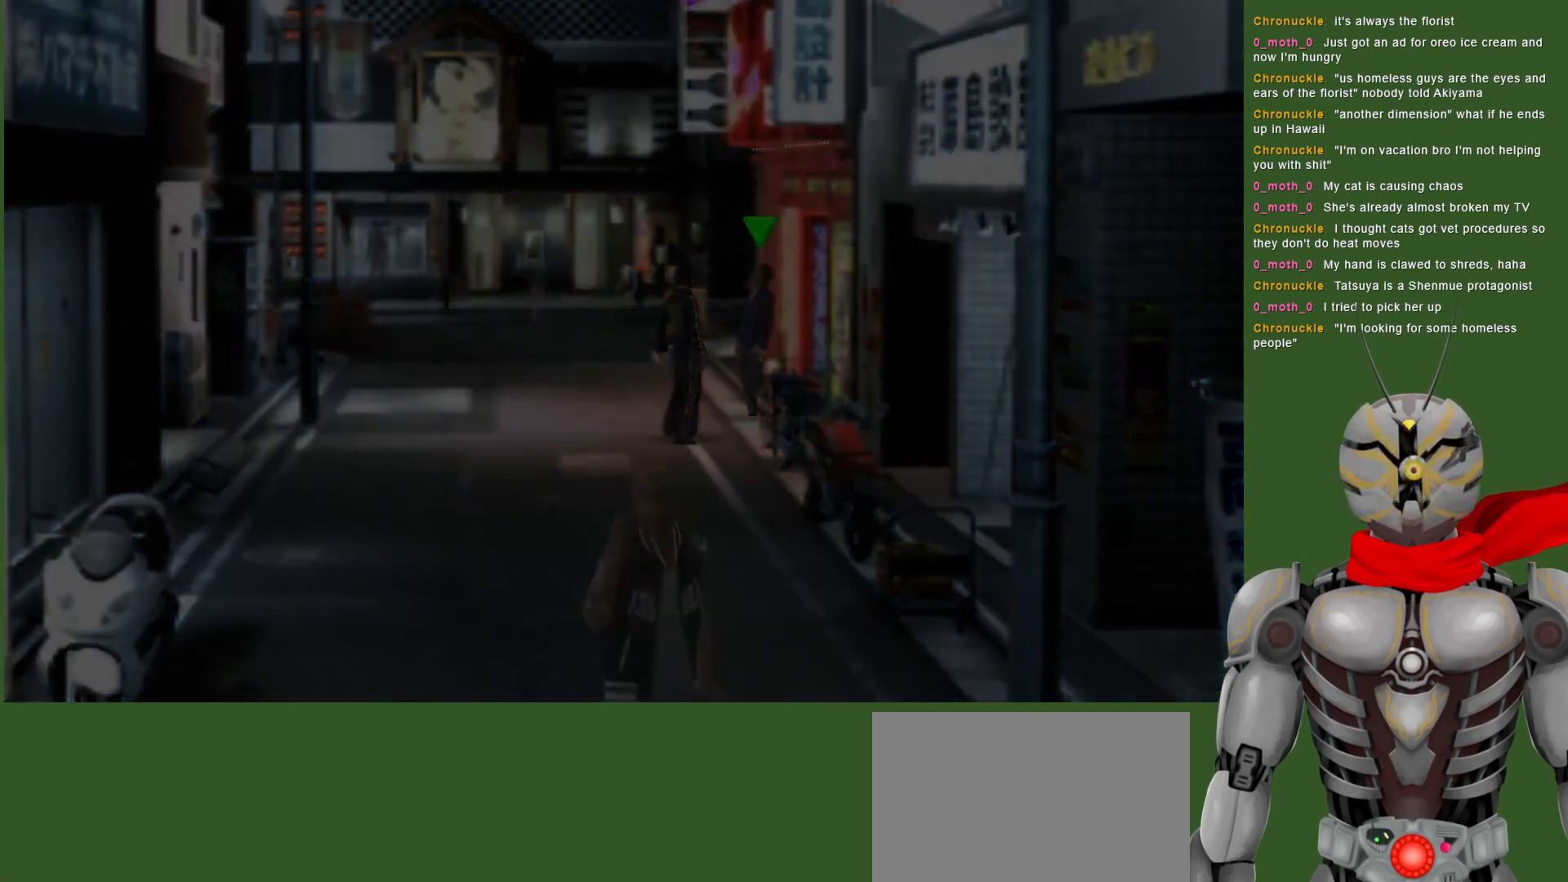
{"dt_ms": 500, "buttons": [], "left_stick": "up", "right_stick": "center", "events": []}
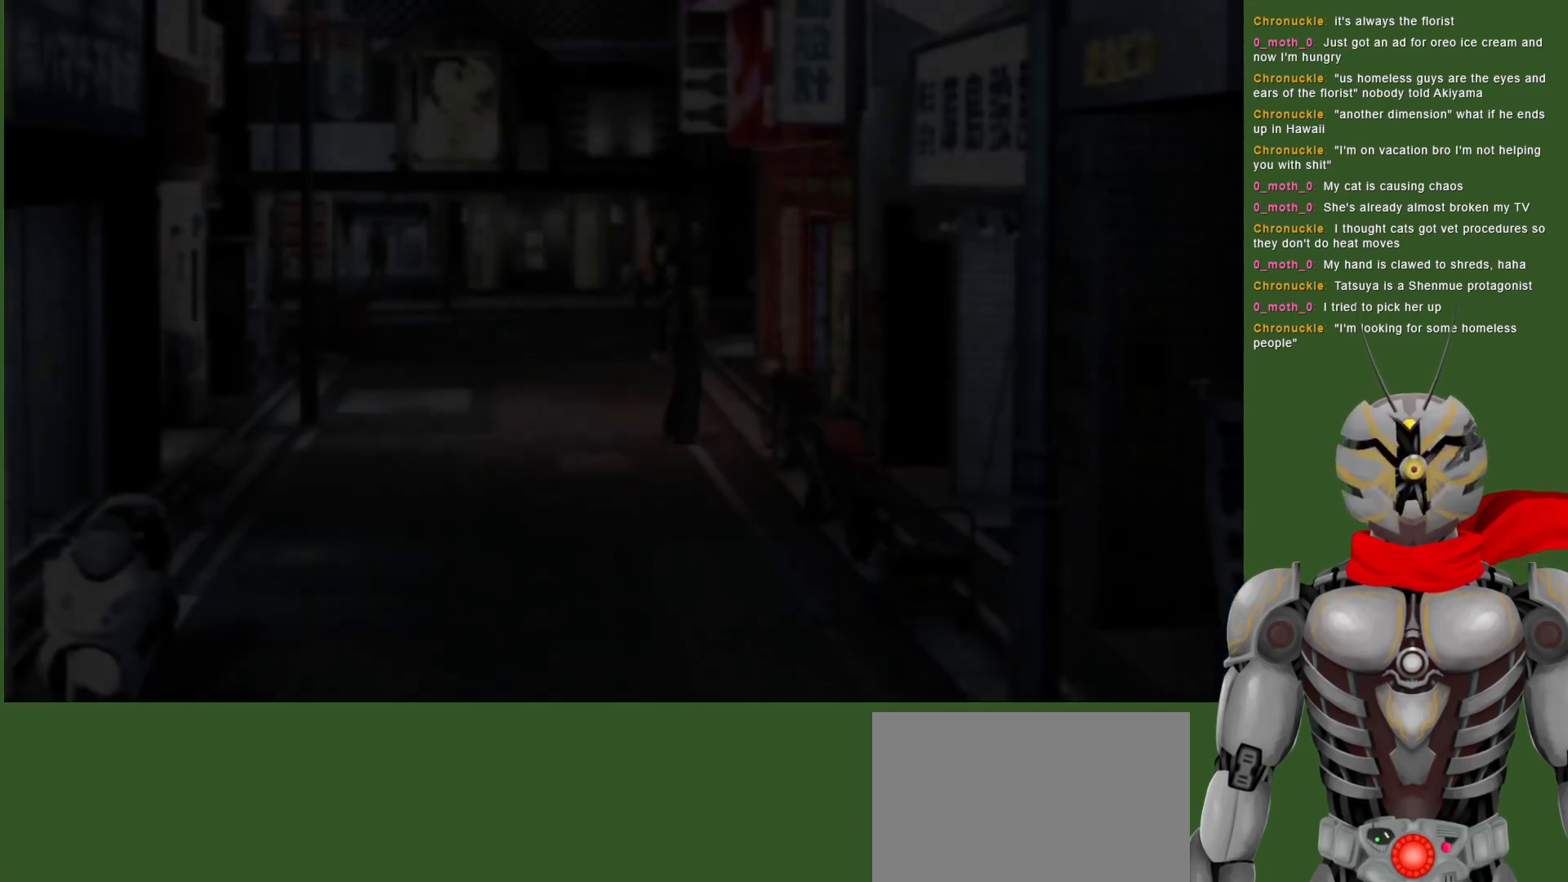
{"dt_ms": 500, "buttons": [], "left_stick": "up", "right_stick": "center", "events": [[150, "left_stick", "center"], [333, "left_stick", "up"]]}
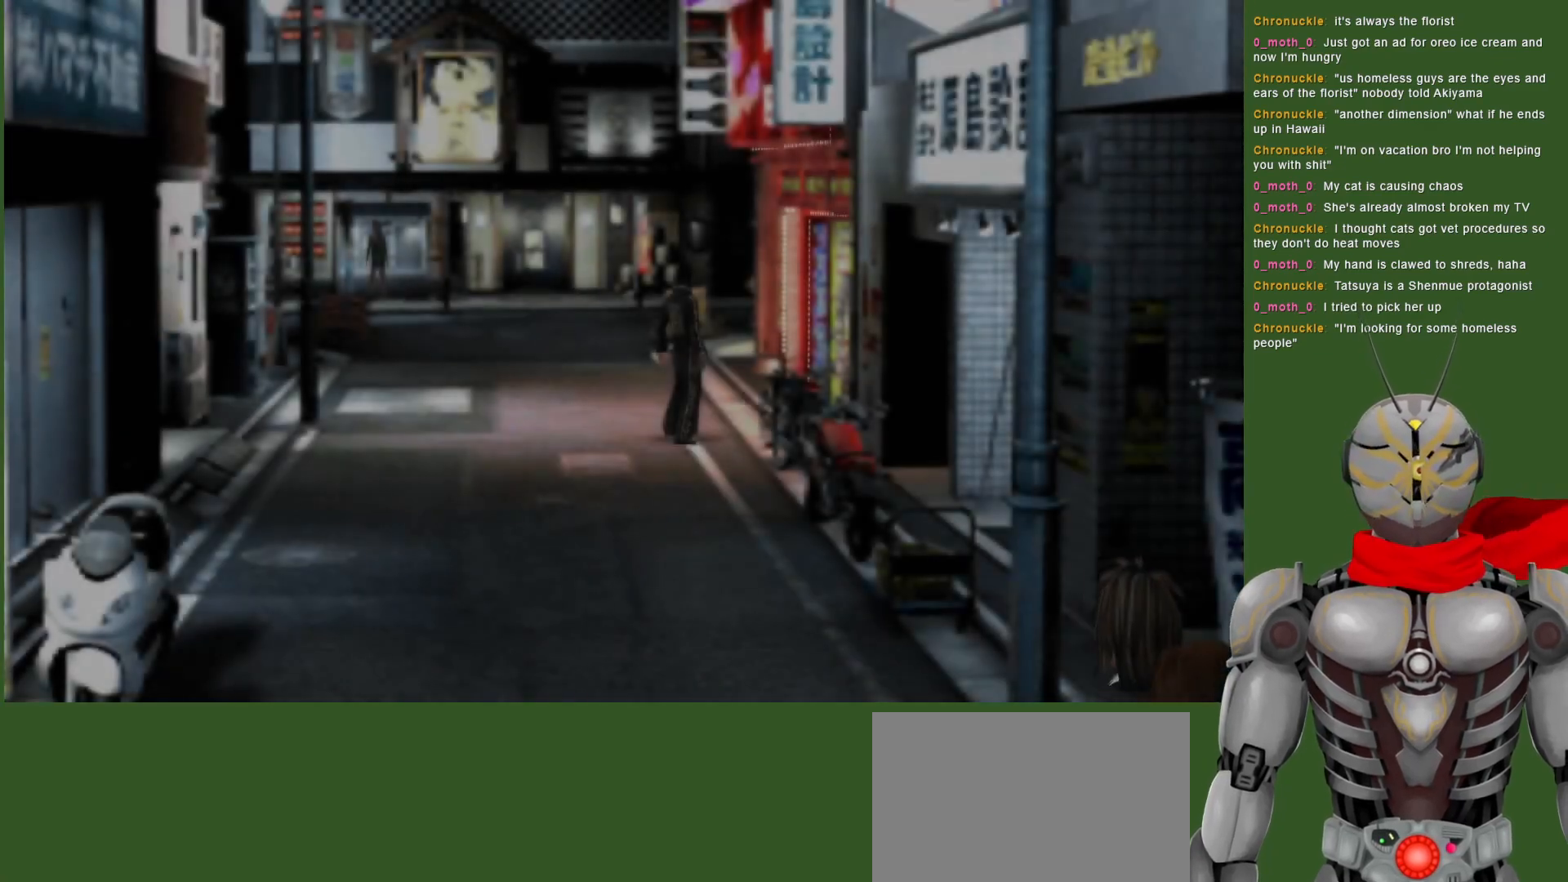
{"dt_ms": 500, "buttons": [], "left_stick": "up", "right_stick": "center", "events": []}
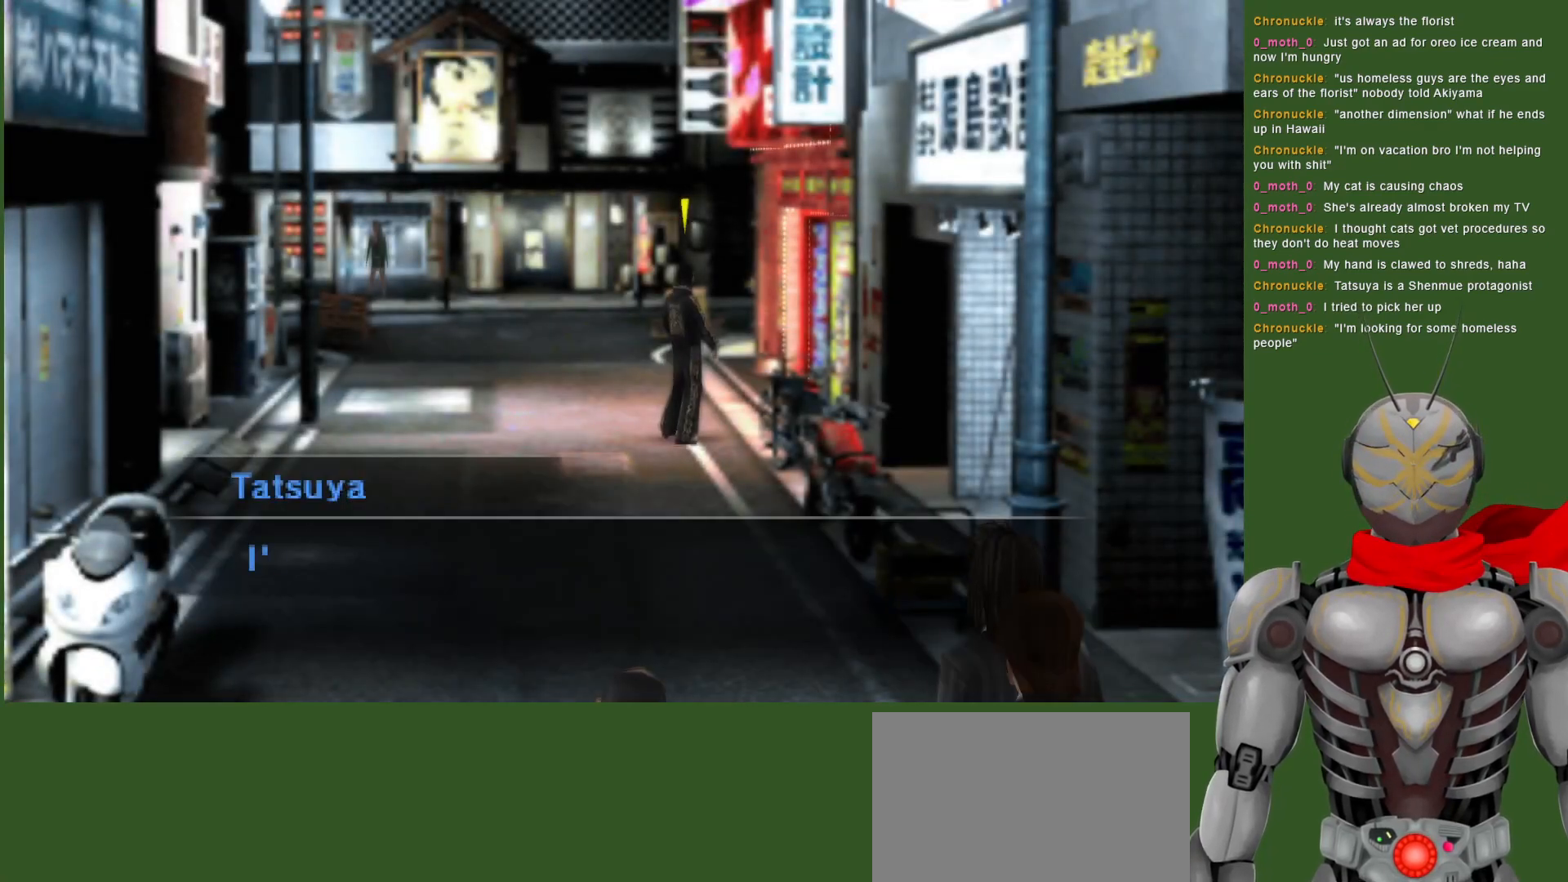
{"dt_ms": 500, "buttons": [], "left_stick": "up", "right_stick": "center", "events": [[300, "CIRCLE", "down"], [400, "CIRCLE", "up"]]}
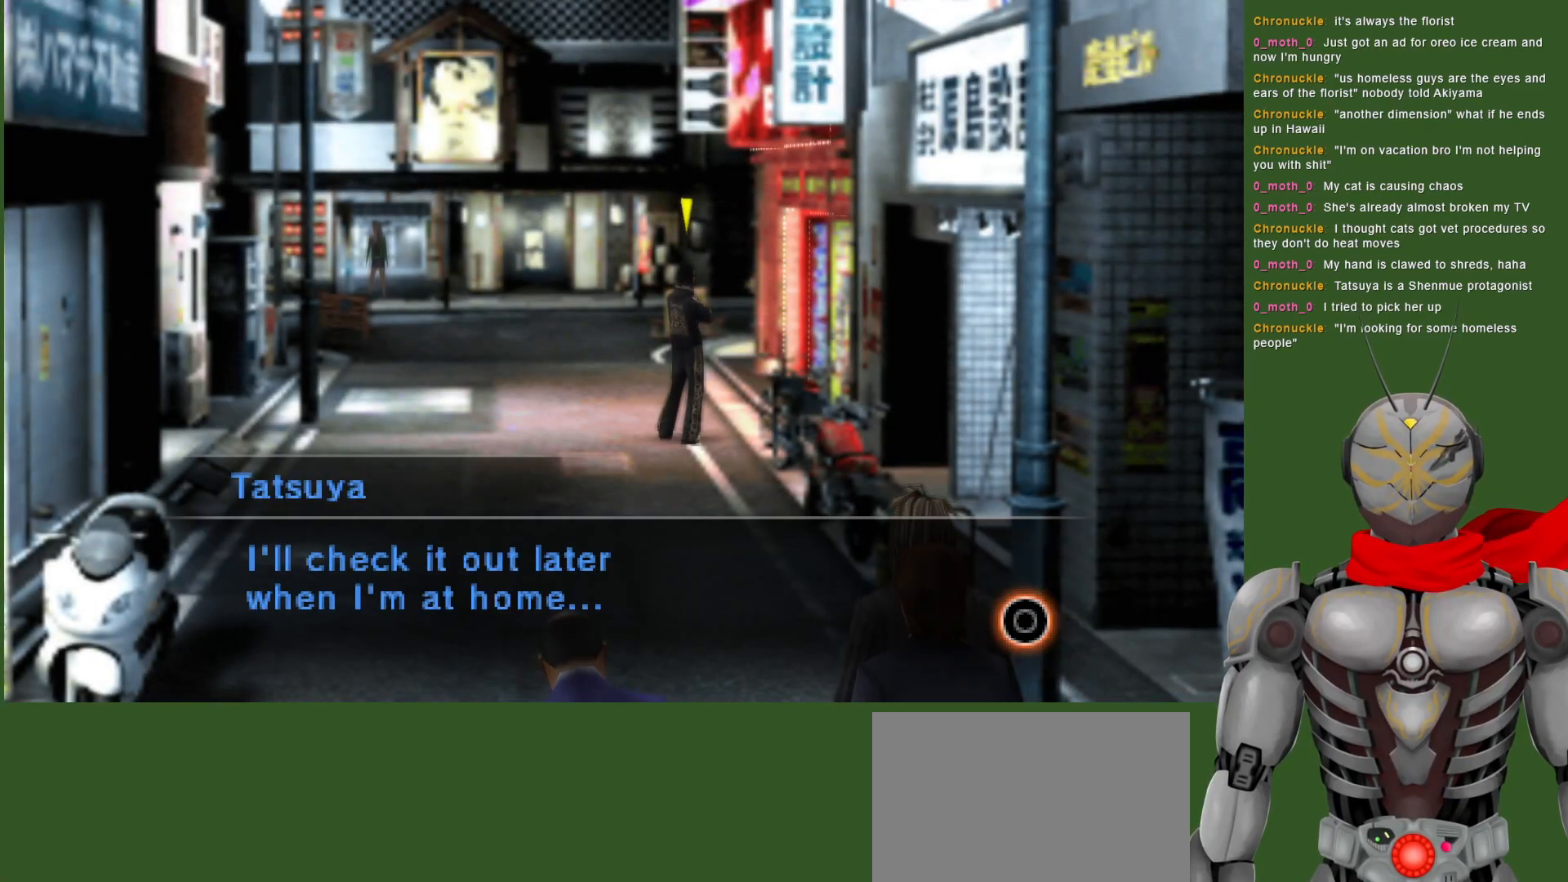
{"dt_ms": 500, "buttons": [], "left_stick": "up", "right_stick": "center", "events": [[83, "CIRCLE", "down"], [217, "CIRCLE", "up"]]}
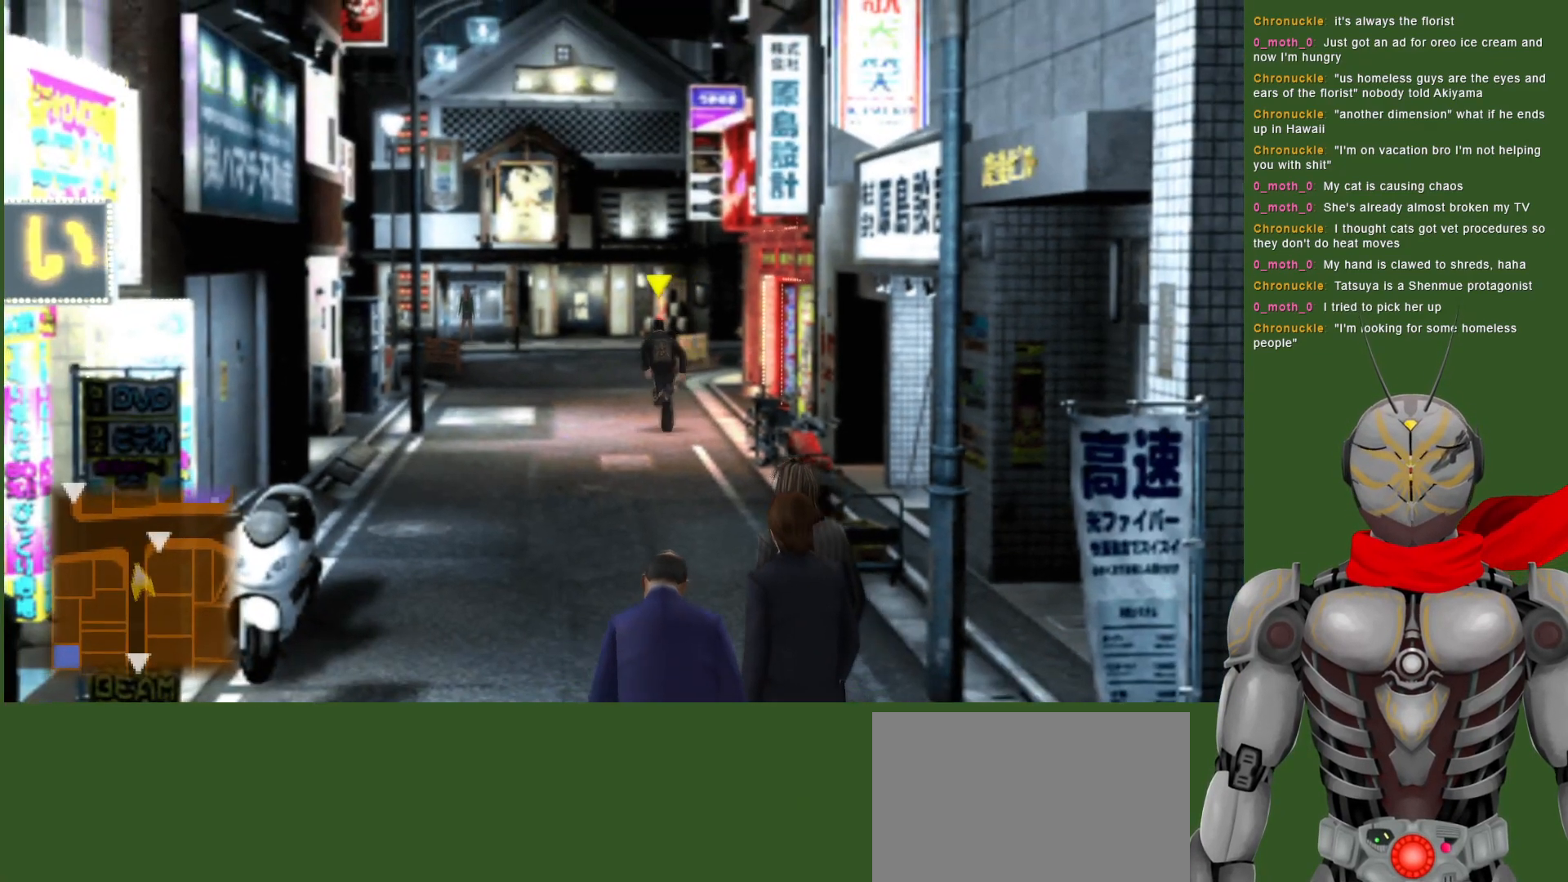
{"dt_ms": 500, "buttons": [], "left_stick": "up", "right_stick": "center", "events": []}
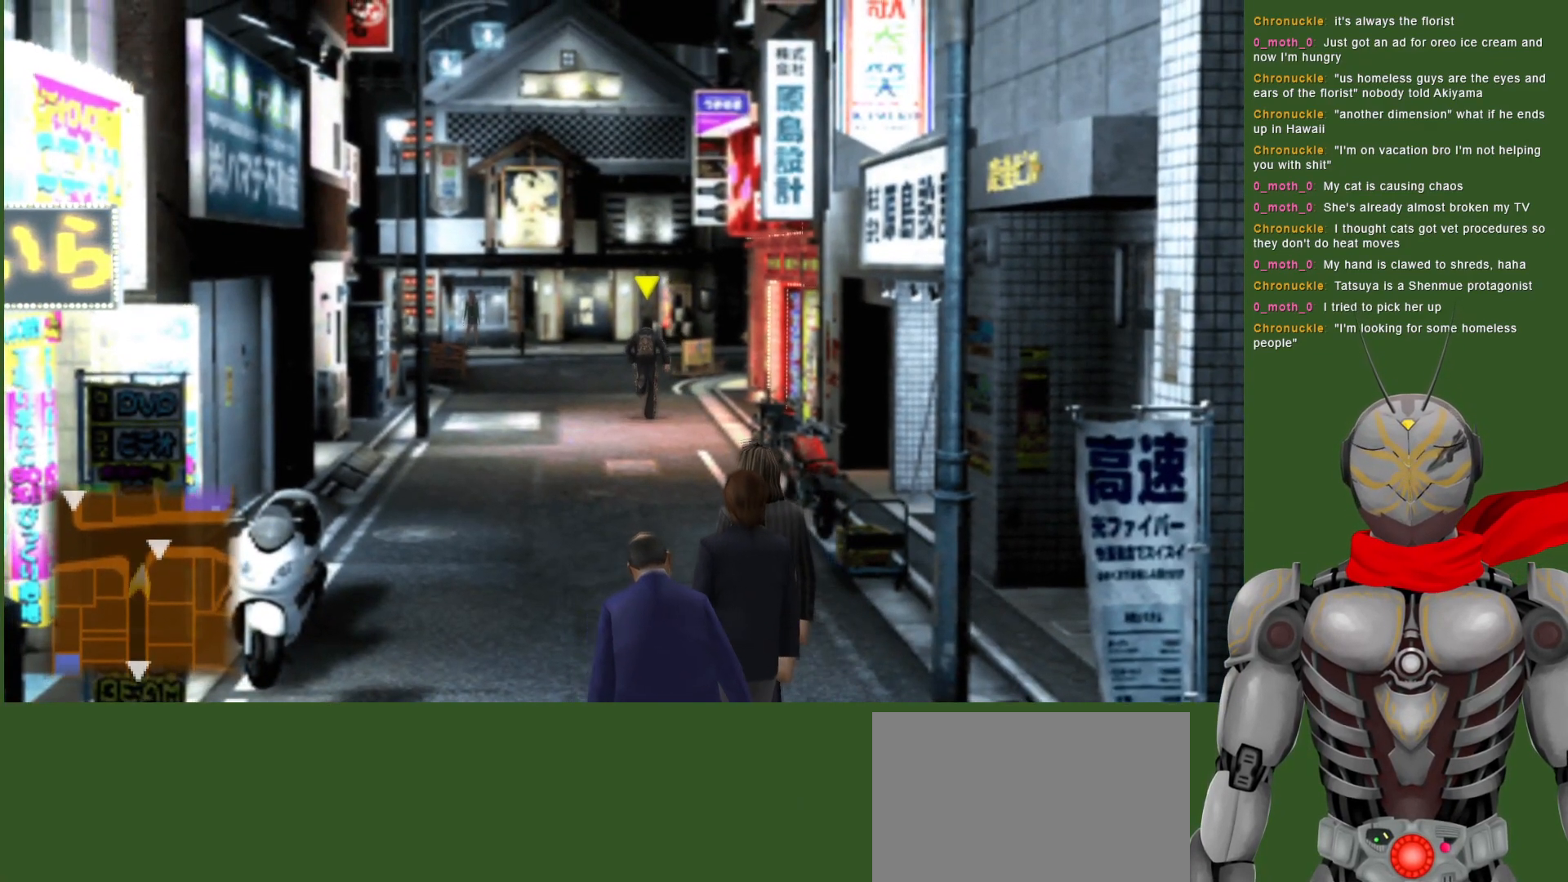
{"dt_ms": 500, "buttons": [], "left_stick": "up", "right_stick": "center", "events": []}
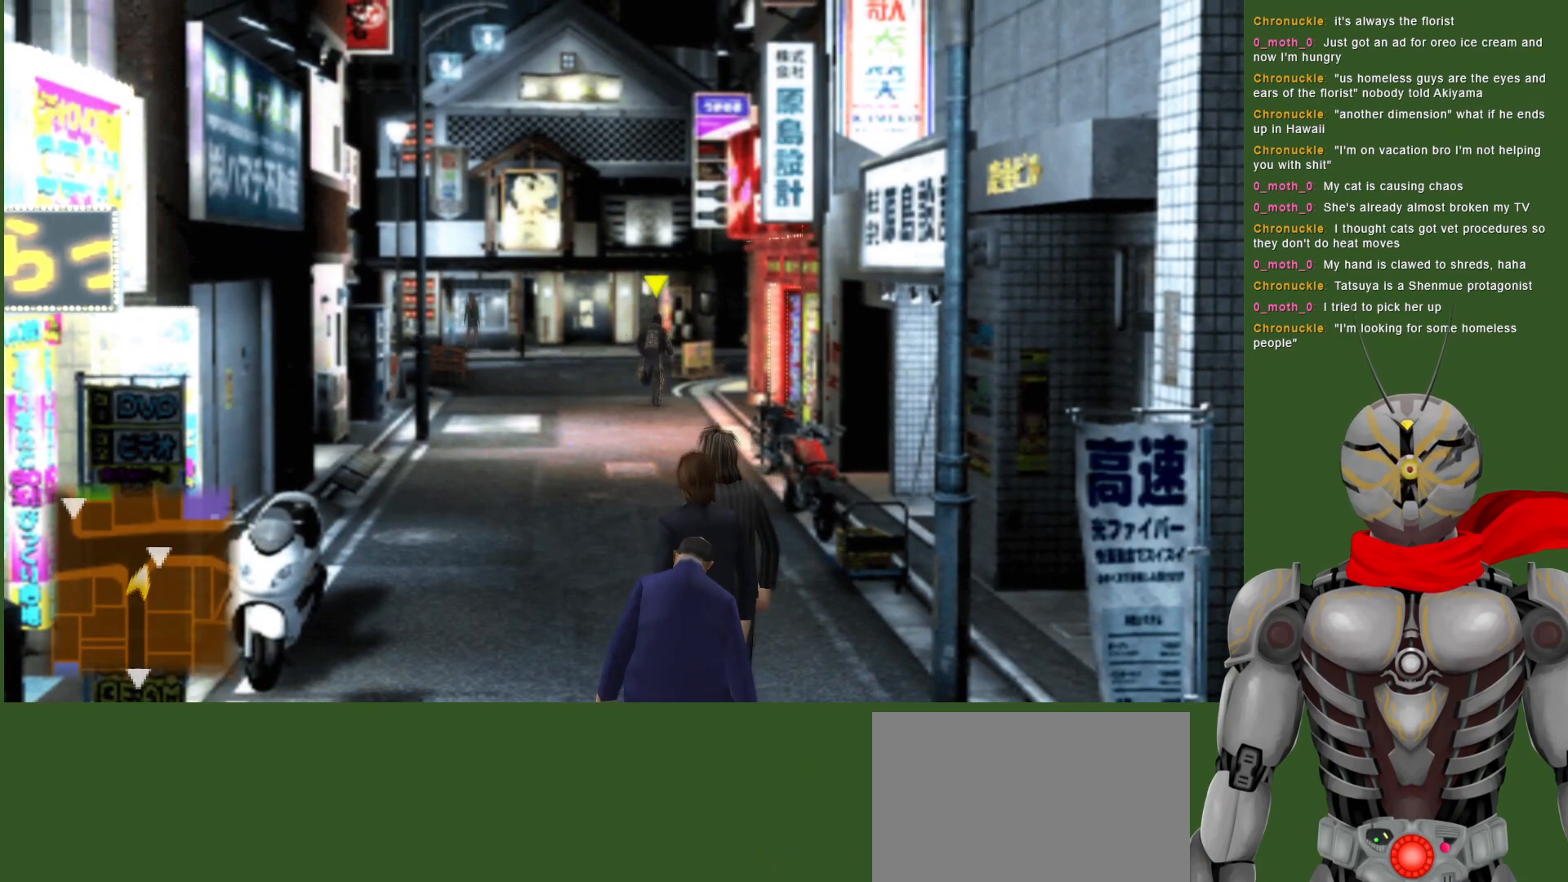
{"dt_ms": 500, "buttons": [], "left_stick": "up", "right_stick": "center", "events": []}
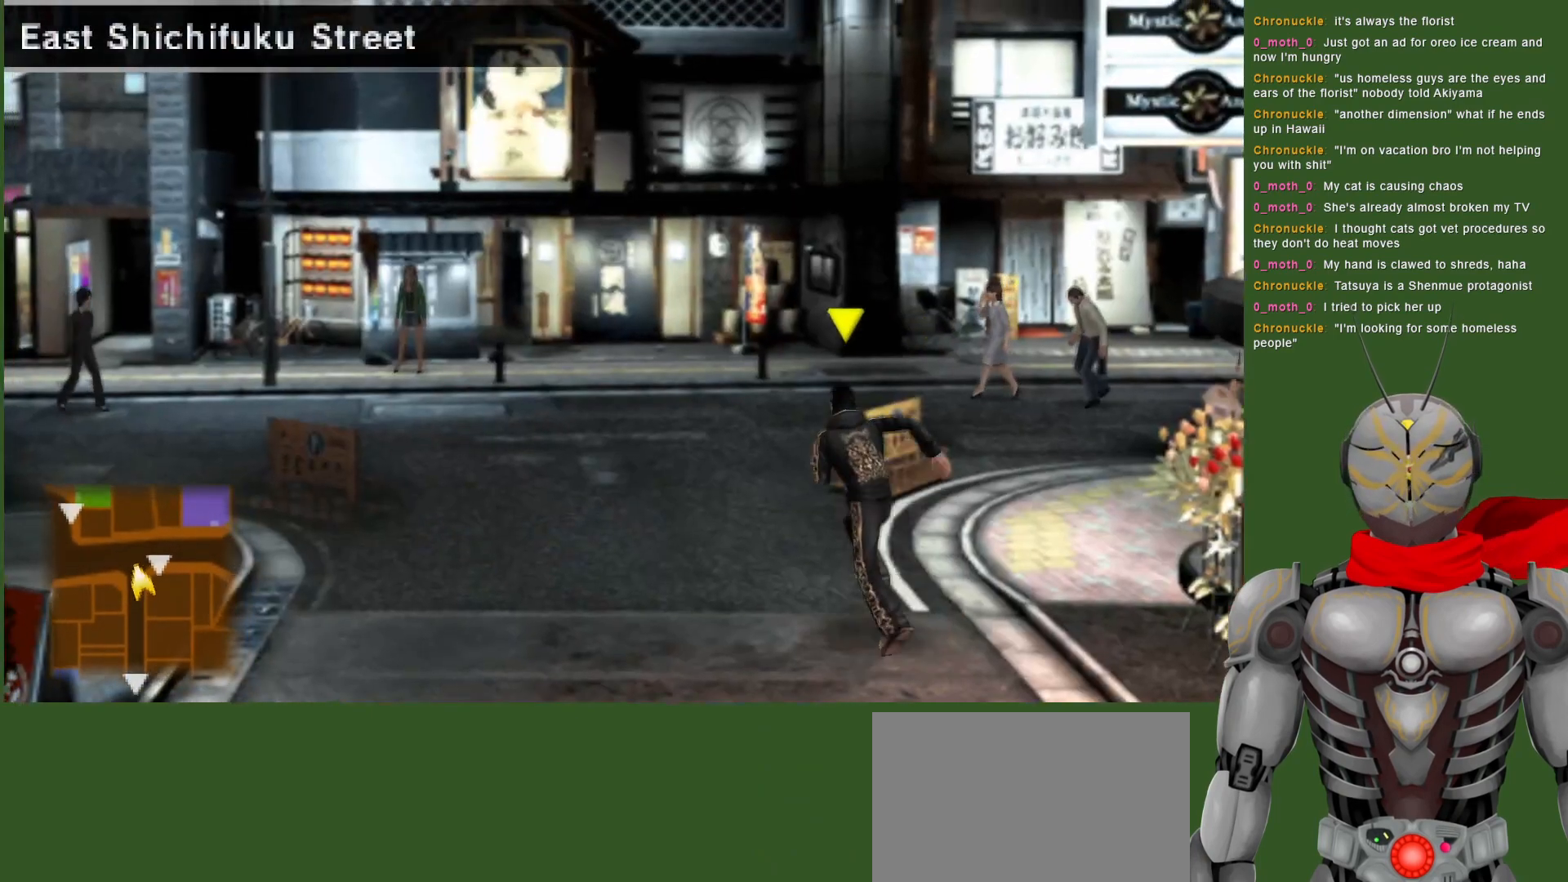
{"dt_ms": 500, "buttons": [], "left_stick": "up", "right_stick": "center", "events": []}
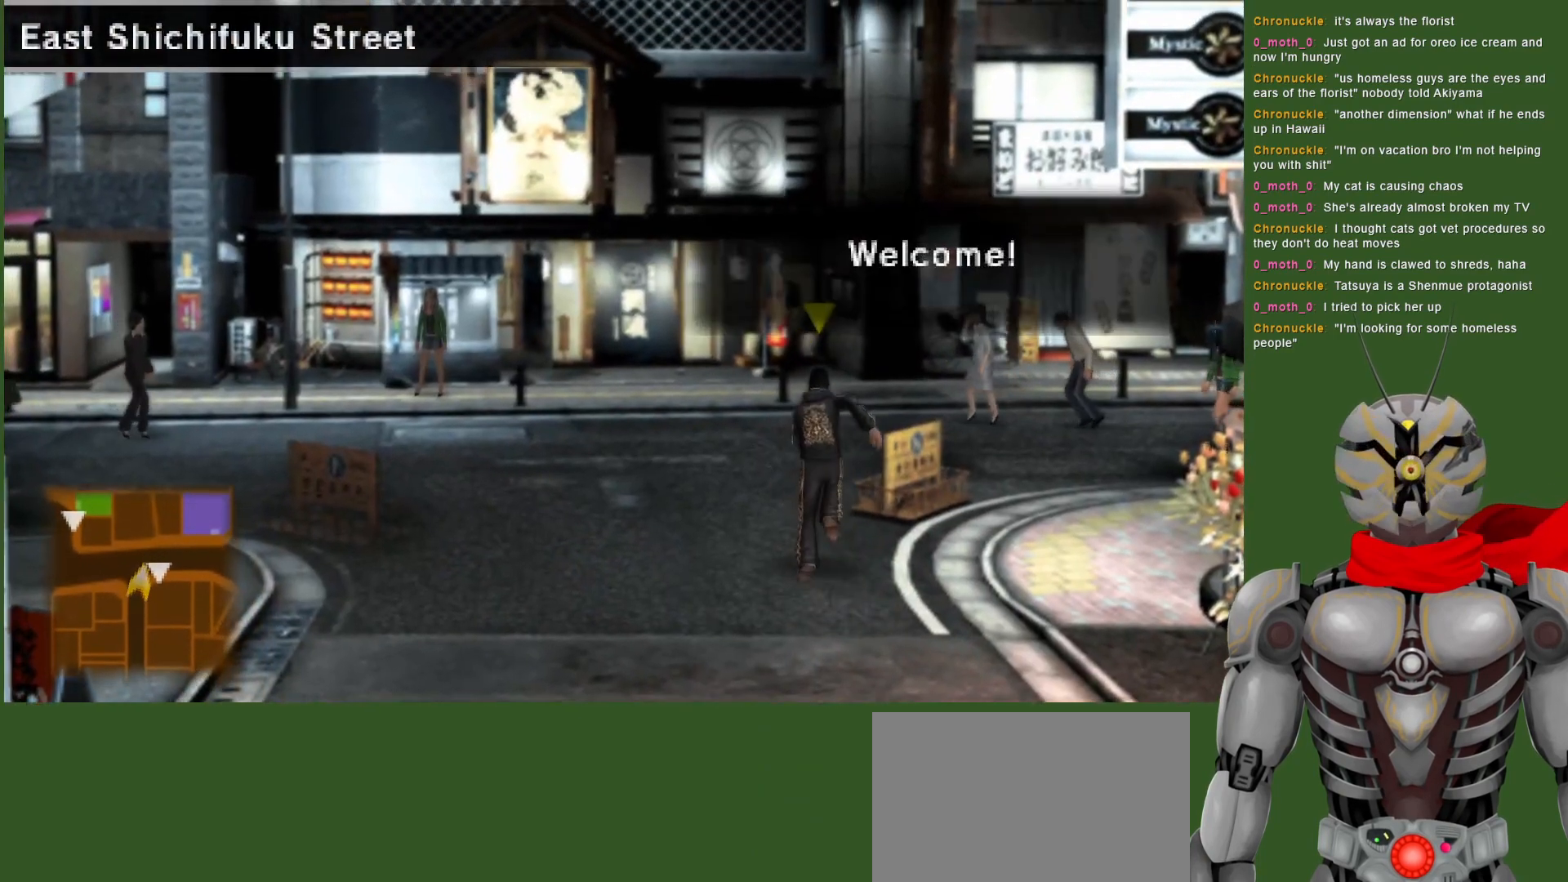
{"dt_ms": 500, "buttons": [], "left_stick": "down-right", "right_stick": "center", "events": [[167, "left_stick", "right"], [333, "left_stick", "down-right"]]}
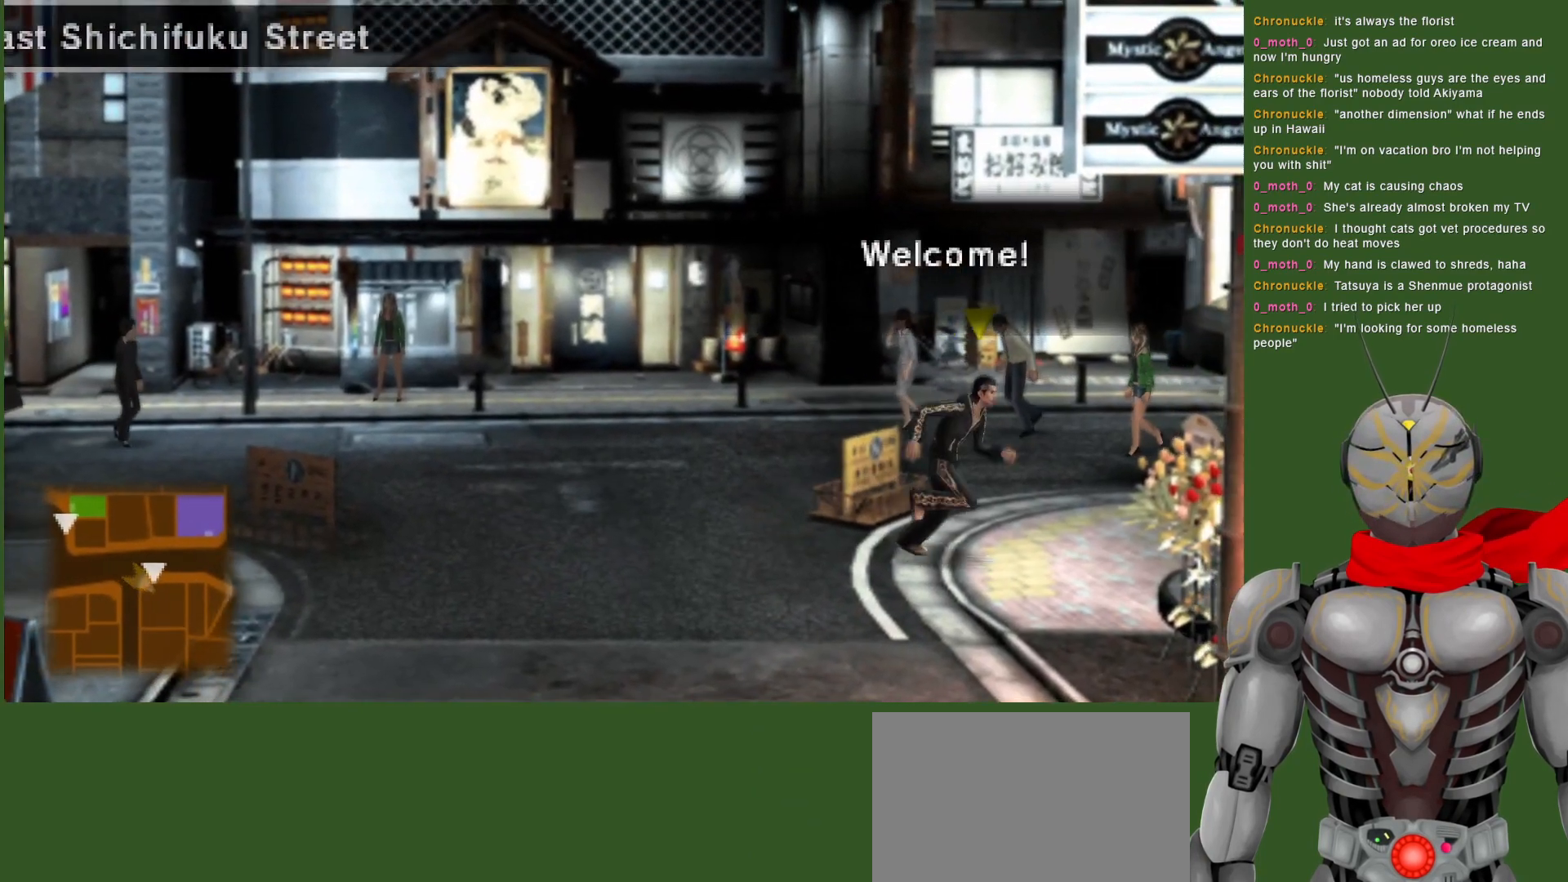
{"dt_ms": 500, "buttons": [], "left_stick": "up-right", "right_stick": "center", "events": [[67, "left_stick", "up-right"]]}
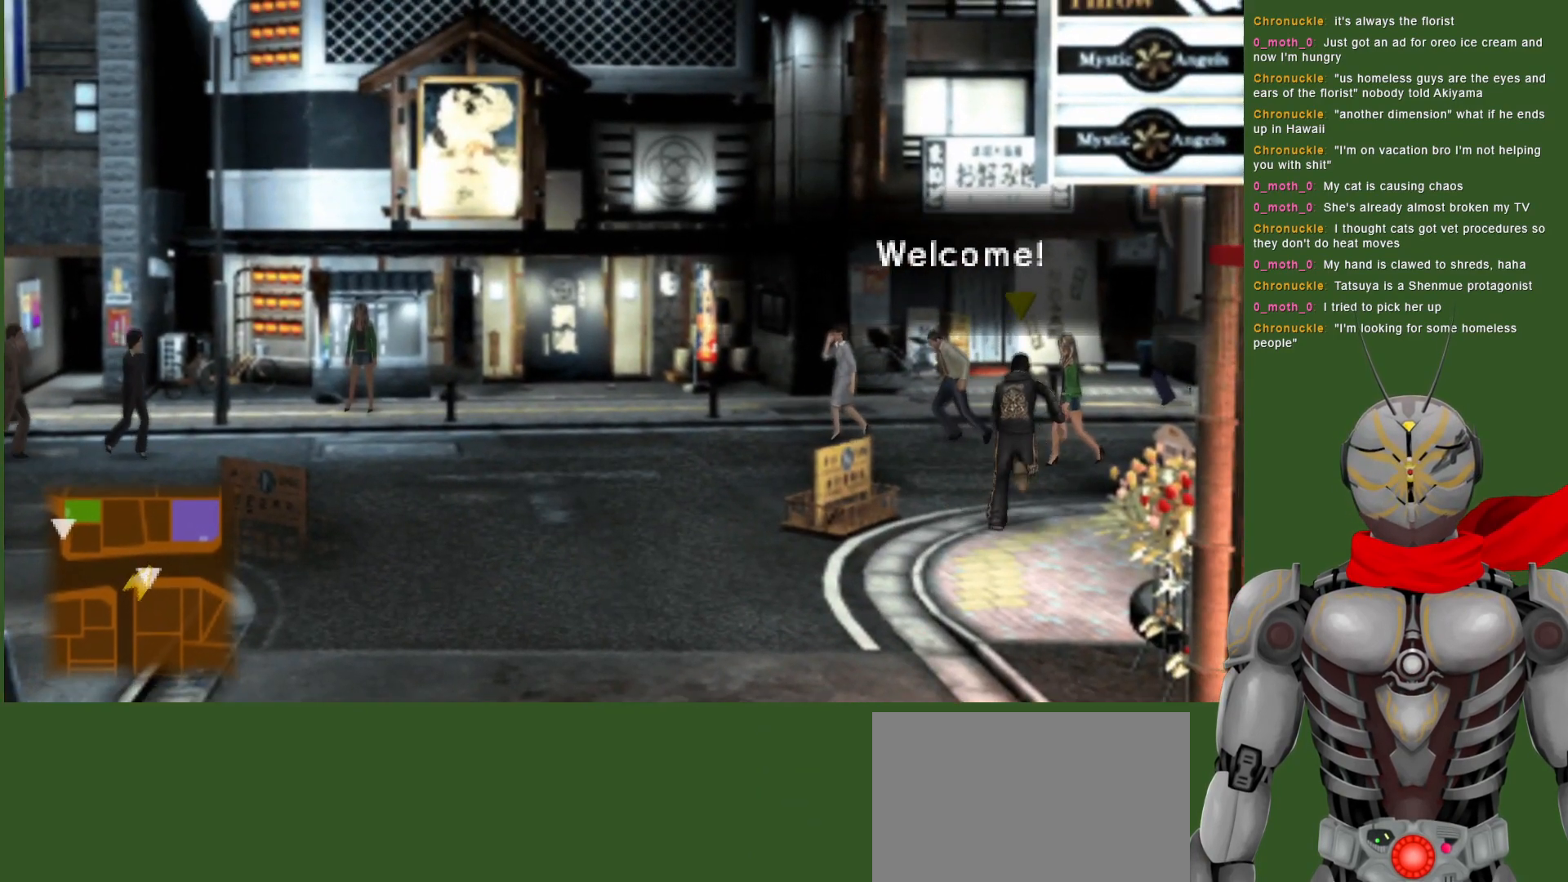
{"dt_ms": 500, "buttons": [], "left_stick": "up-right", "right_stick": "center", "events": []}
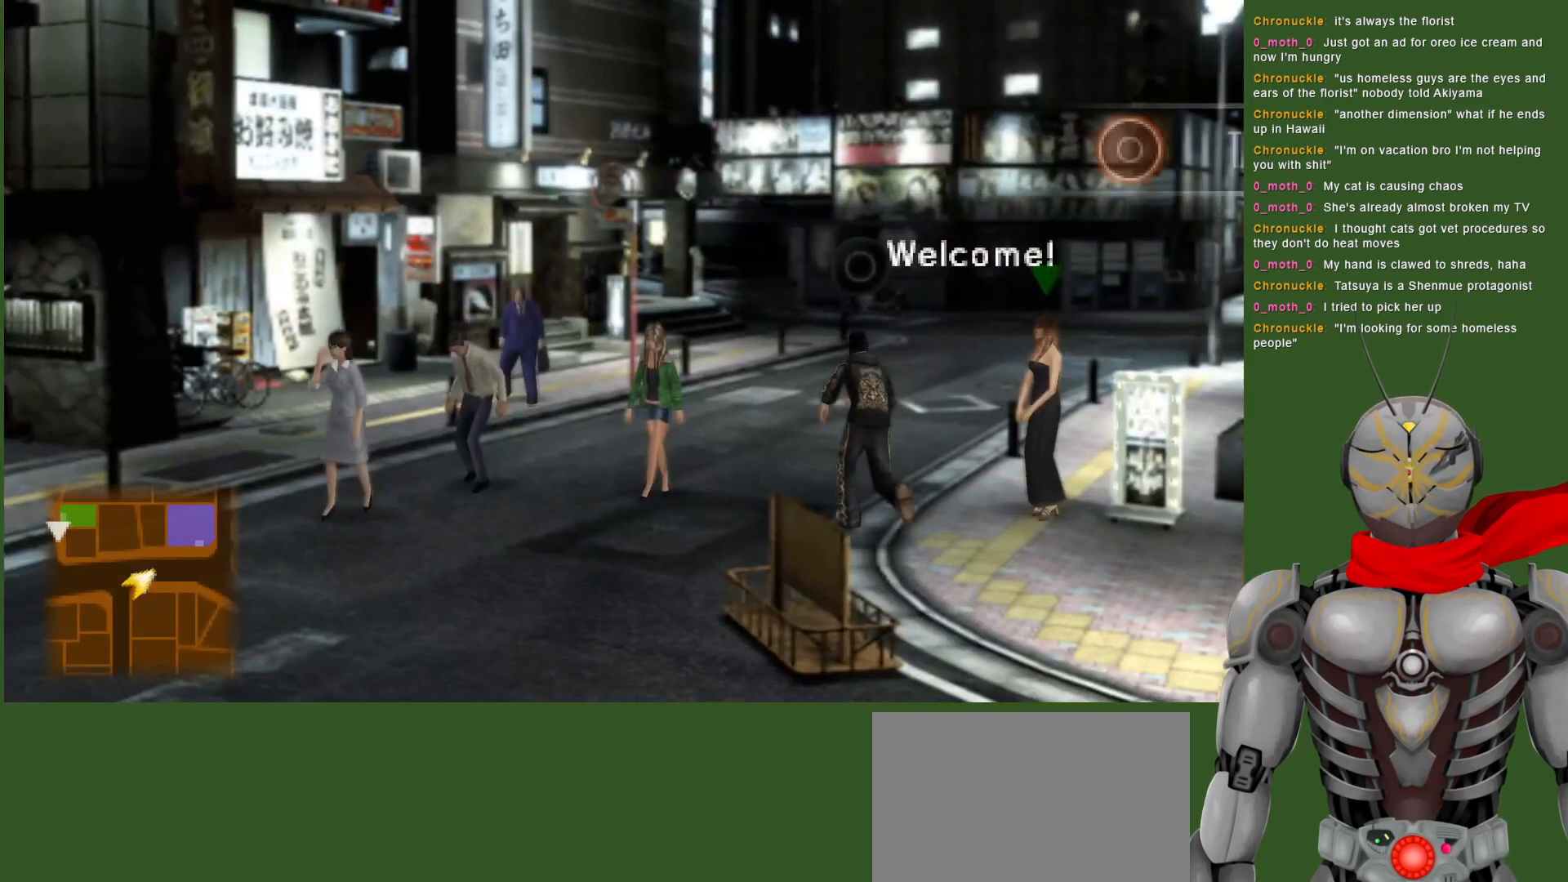
{"dt_ms": 1000, "buttons": [], "left_stick": "center", "right_stick": "center", "events": [[167, "left_stick", "center"], [500, "left_stick", "right"], [650, "left_stick", "down-right"], [700, "CIRCLE", "down"], [767, "left_stick", "center"], [817, "CIRCLE", "up"]]}
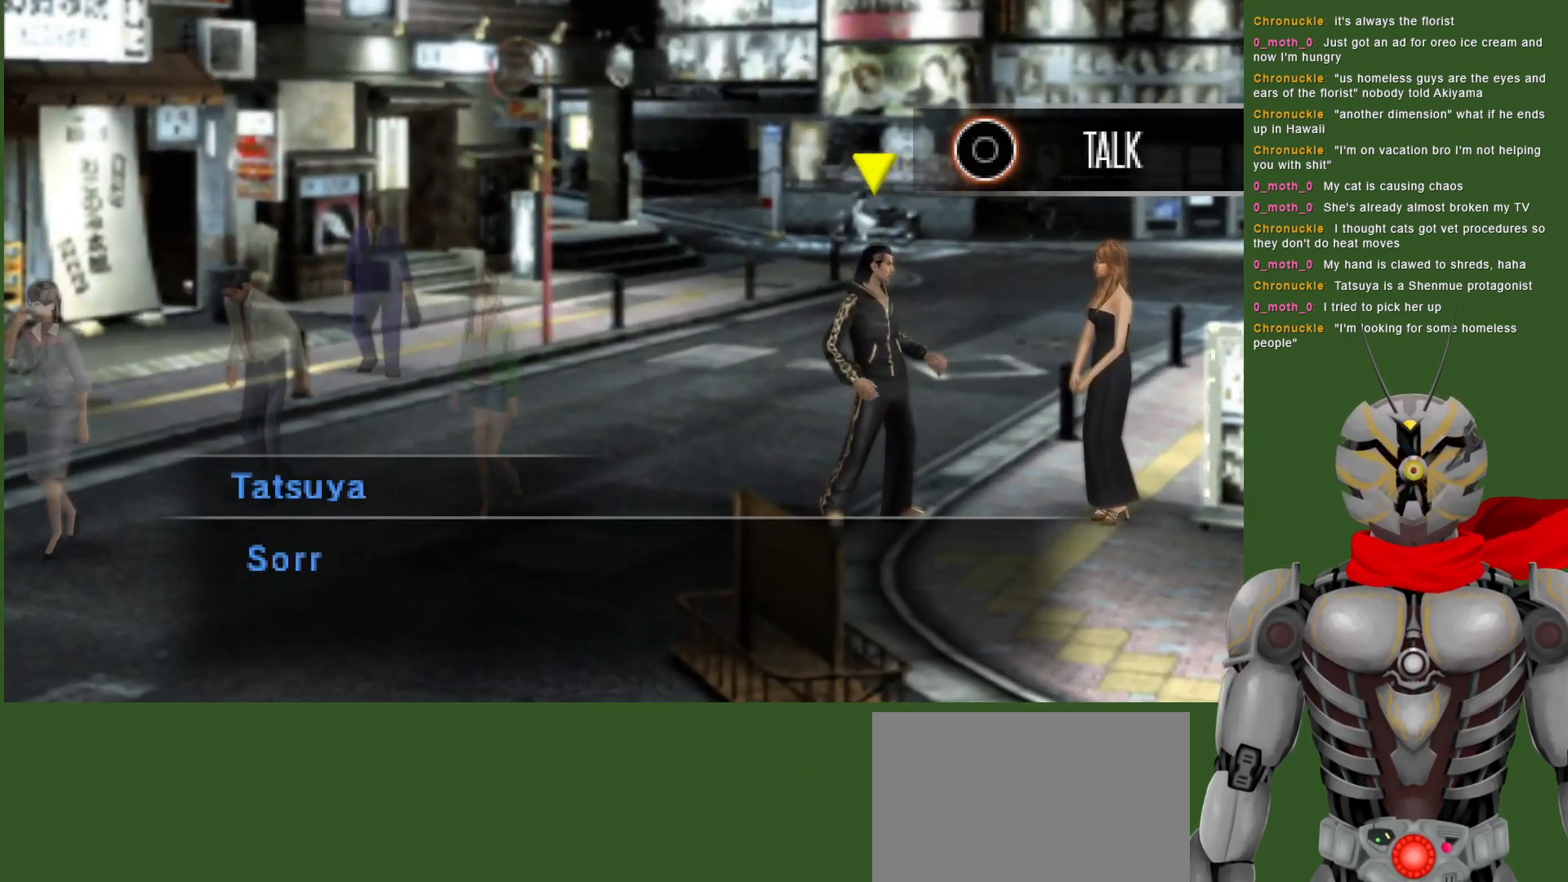
{"dt_ms": 500, "buttons": [], "left_stick": "center", "right_stick": "center", "events": [[333, "CIRCLE", "down"], [450, "CIRCLE", "up"]]}
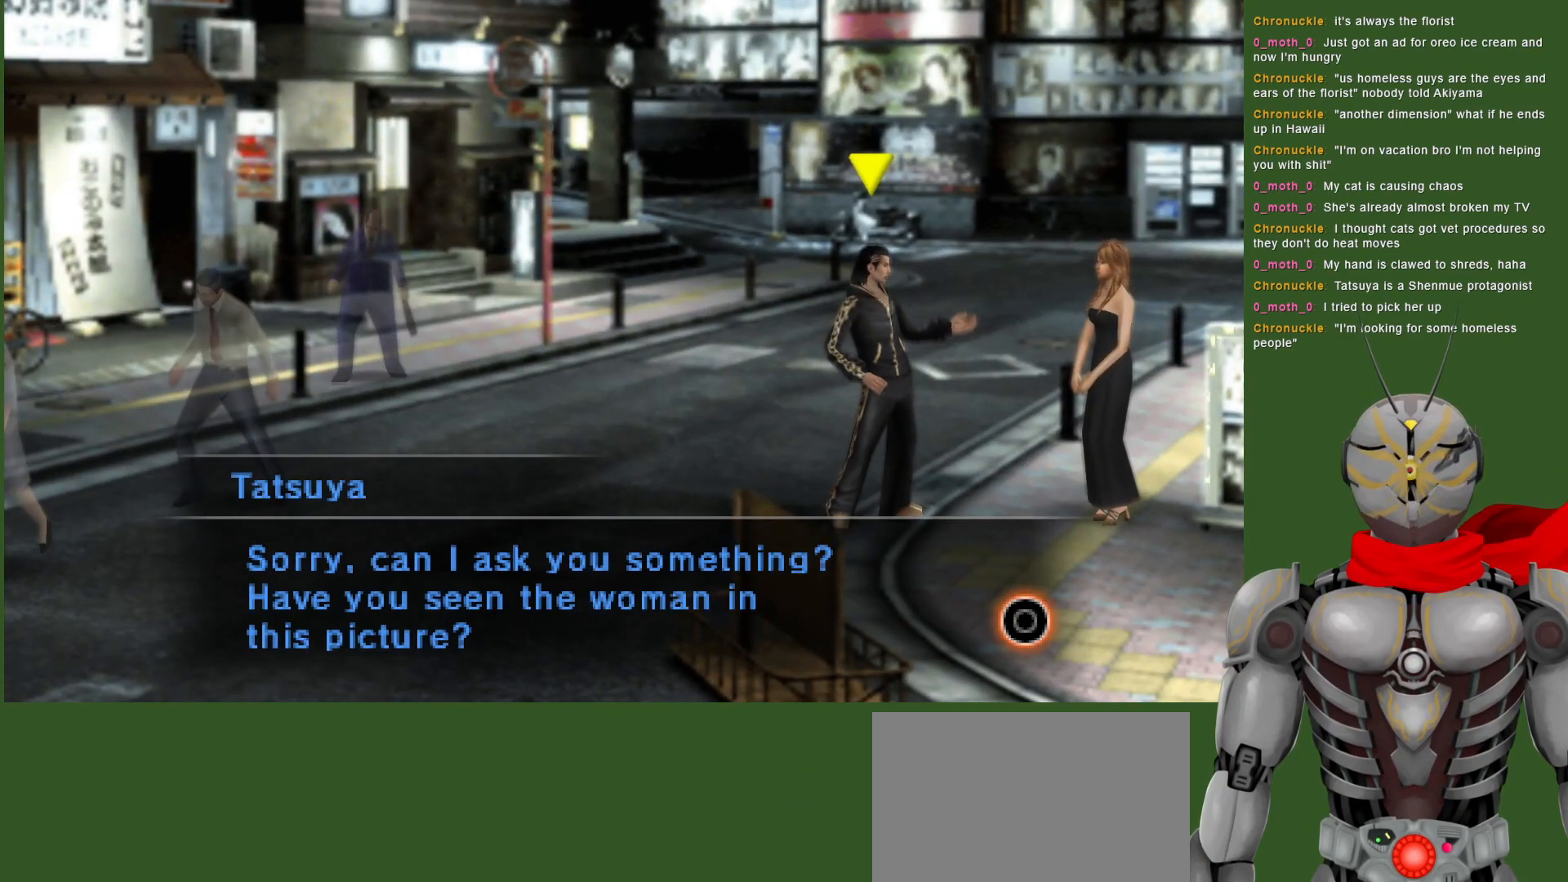
{"dt_ms": 500, "buttons": [], "left_stick": "center", "right_stick": "center", "events": []}
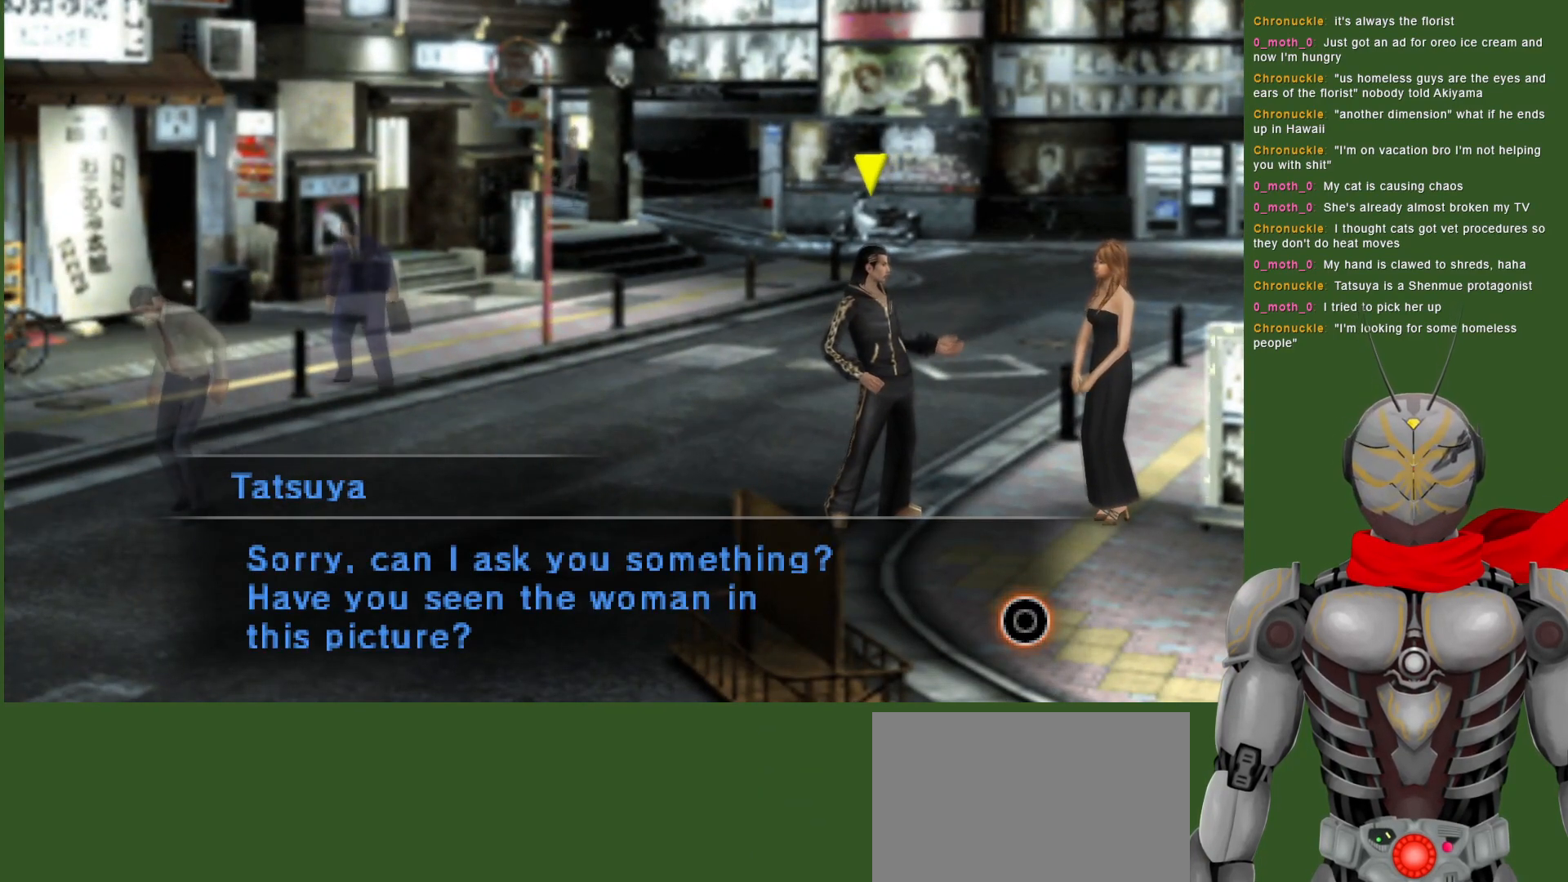
{"dt_ms": 500, "buttons": [], "left_stick": "center", "right_stick": "center", "events": [[317, "CIRCLE", "down"], [417, "CIRCLE", "up"]]}
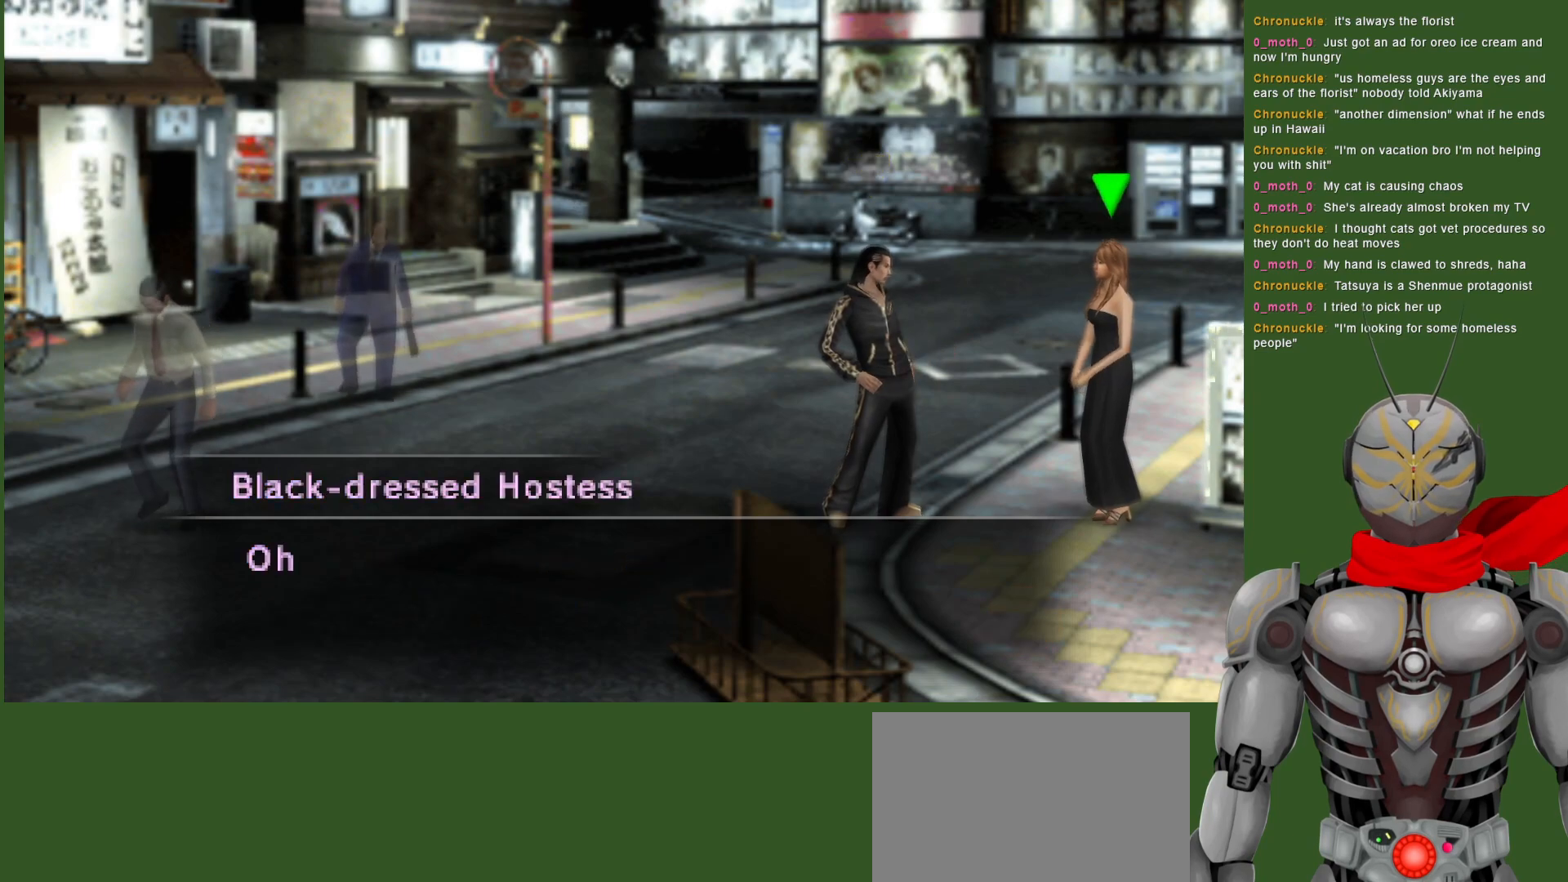
{"dt_ms": 500, "buttons": [], "left_stick": "center", "right_stick": "center", "events": [[233, "CIRCLE", "down"], [350, "CIRCLE", "up"]]}
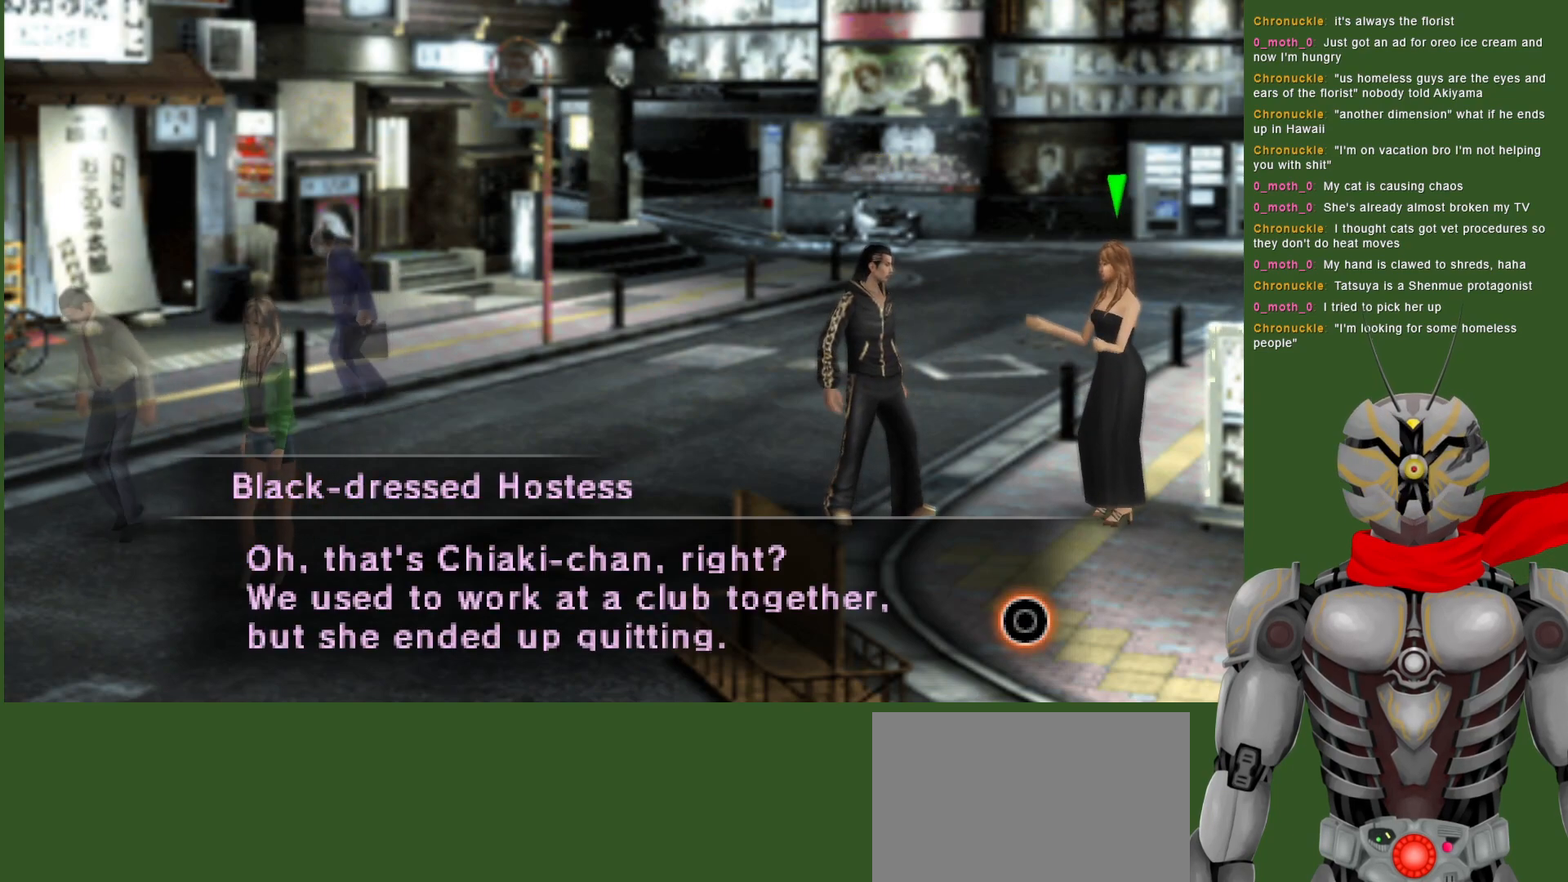
{"dt_ms": 500, "buttons": [], "left_stick": "center", "right_stick": "center", "events": []}
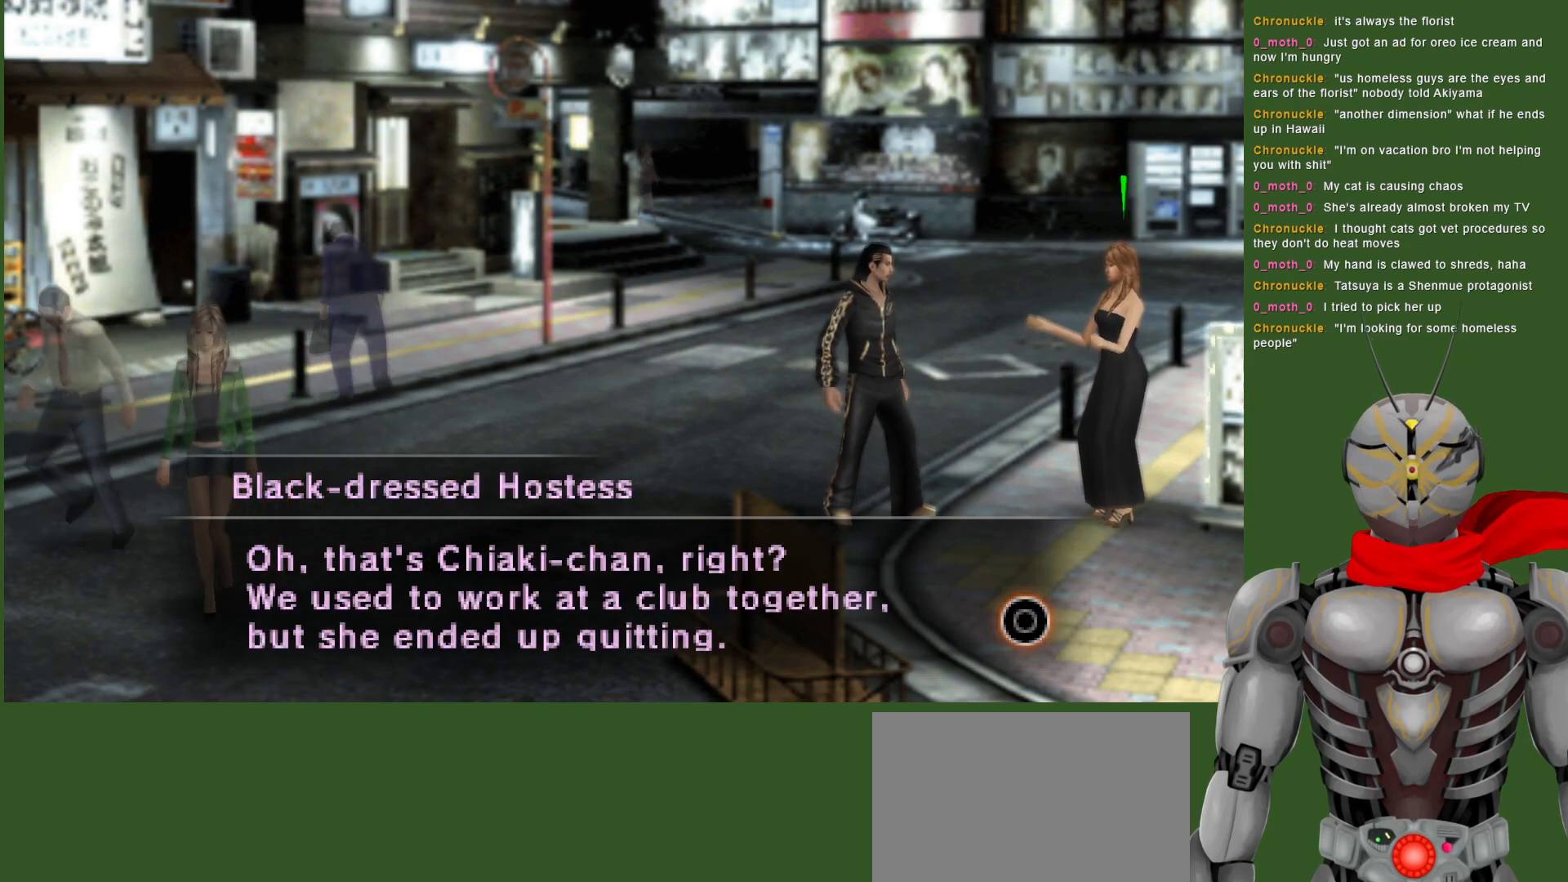
{"dt_ms": 500, "buttons": [], "left_stick": "center", "right_stick": "center", "events": []}
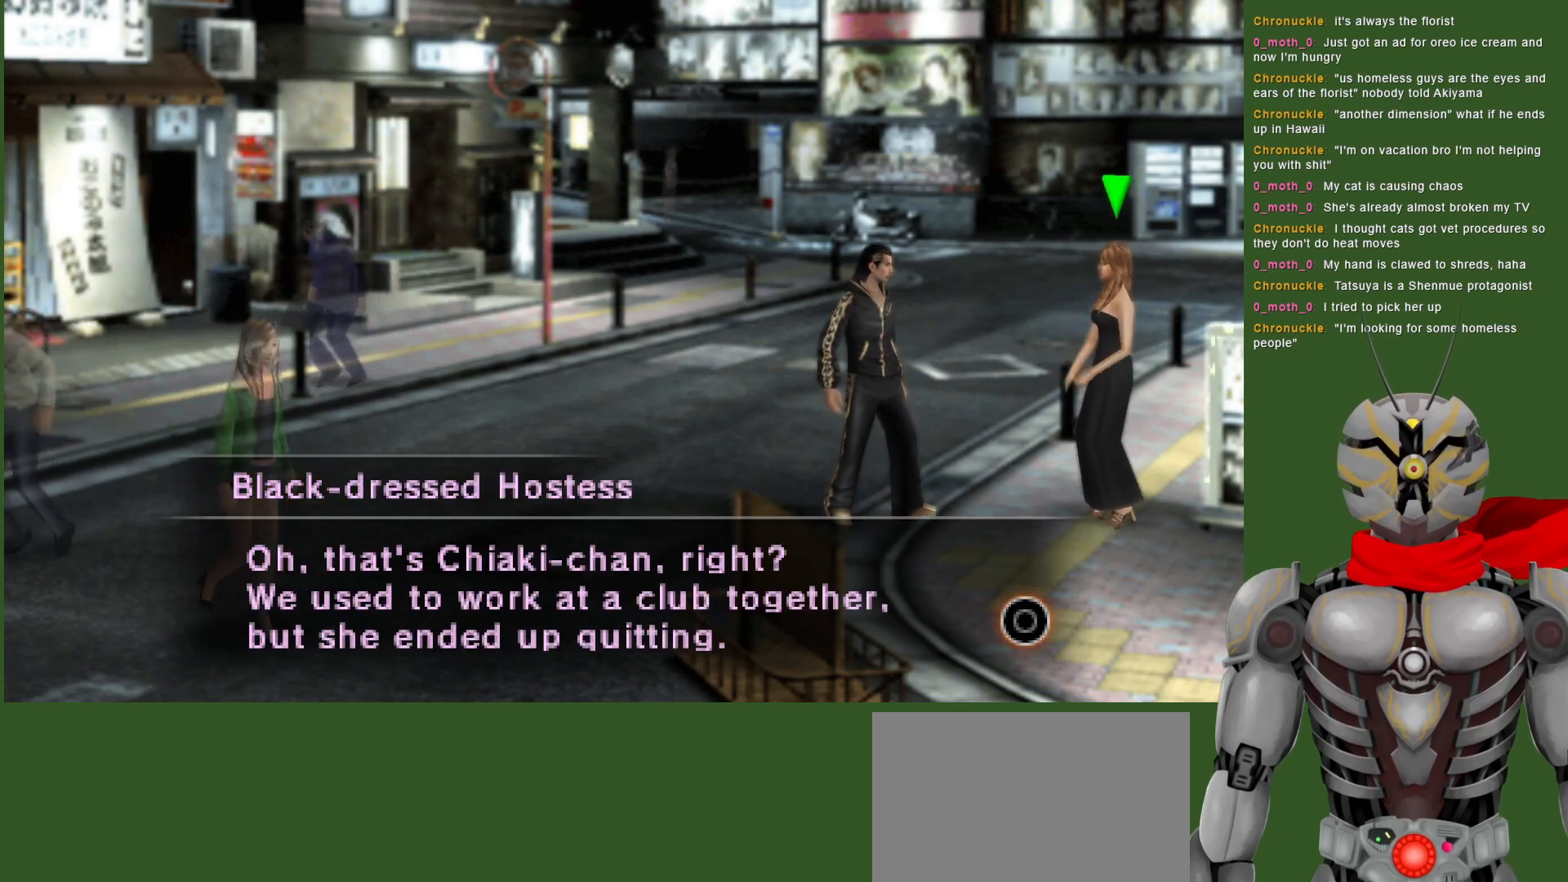
{"dt_ms": 500, "buttons": [], "left_stick": "center", "right_stick": "center", "events": []}
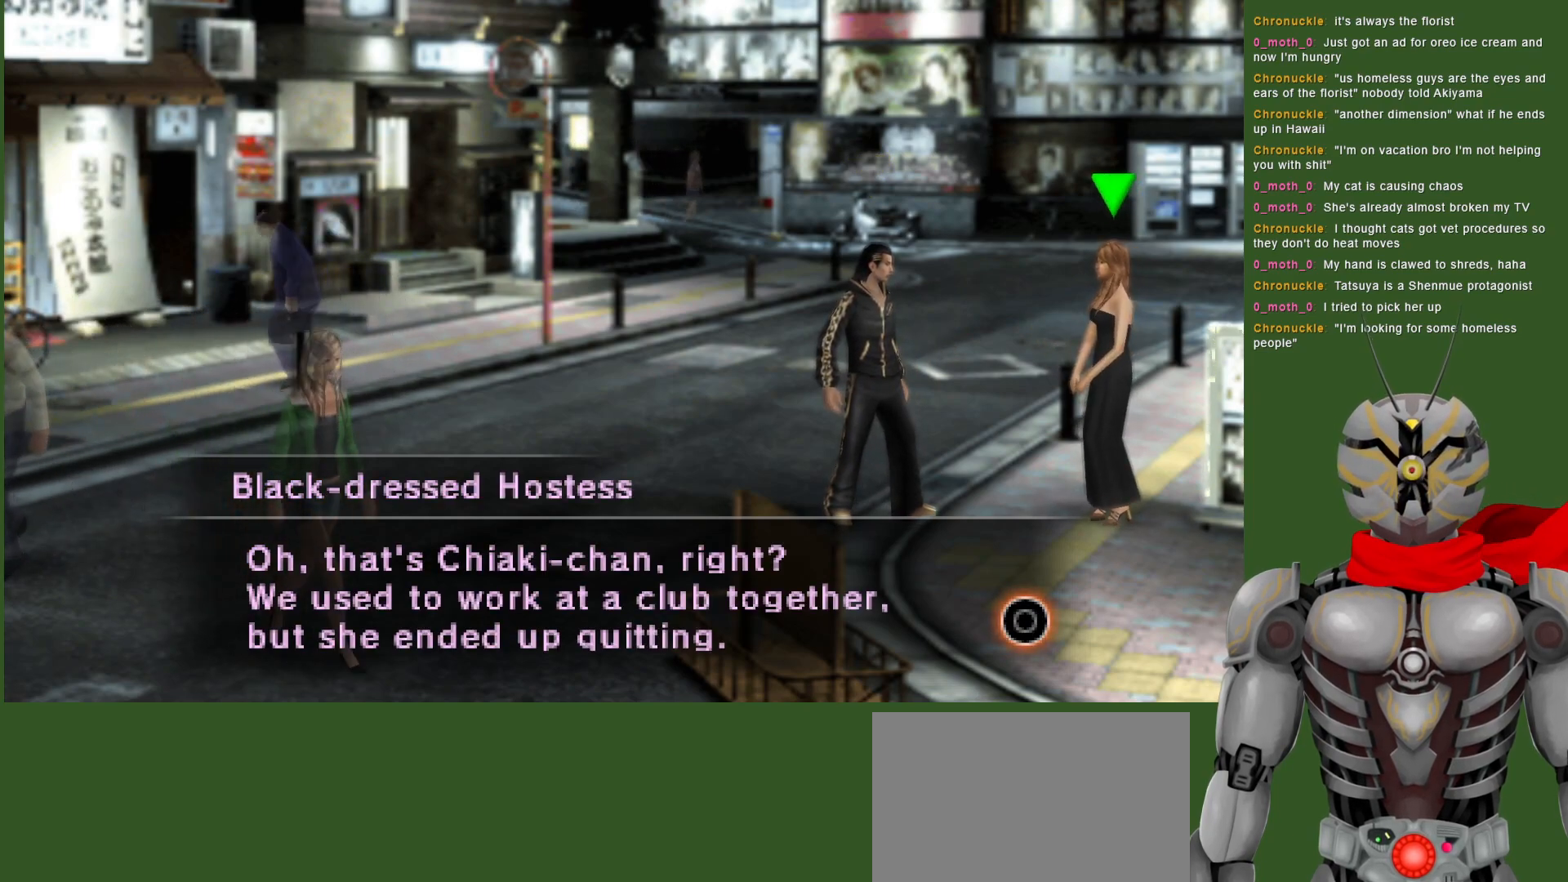
{"dt_ms": 500, "buttons": [], "left_stick": "center", "right_stick": "center", "events": []}
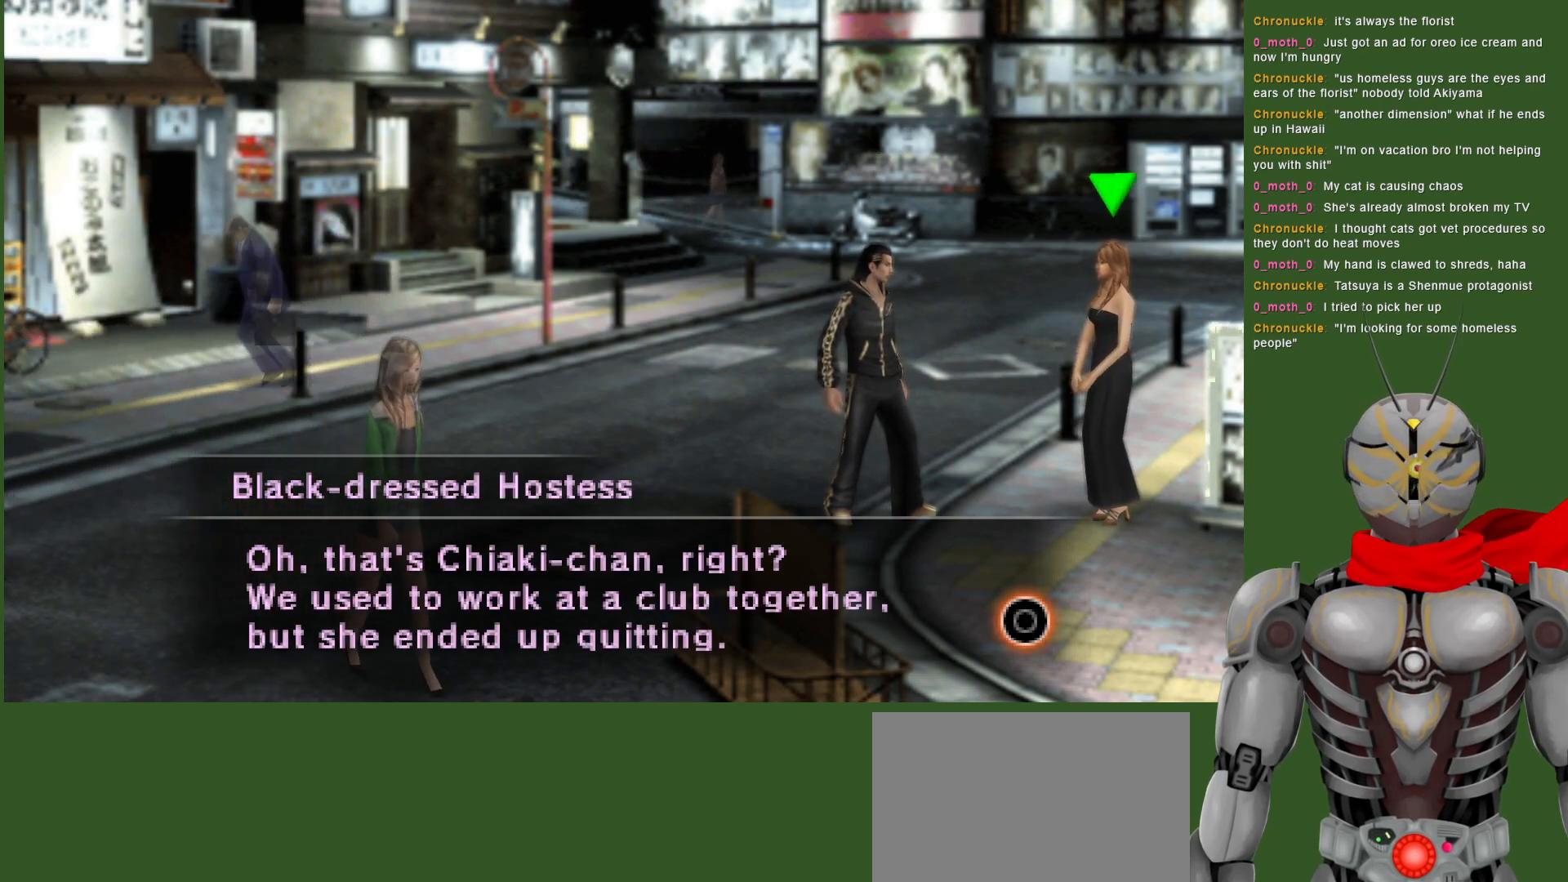
{"dt_ms": 500, "buttons": [], "left_stick": "center", "right_stick": "center", "events": []}